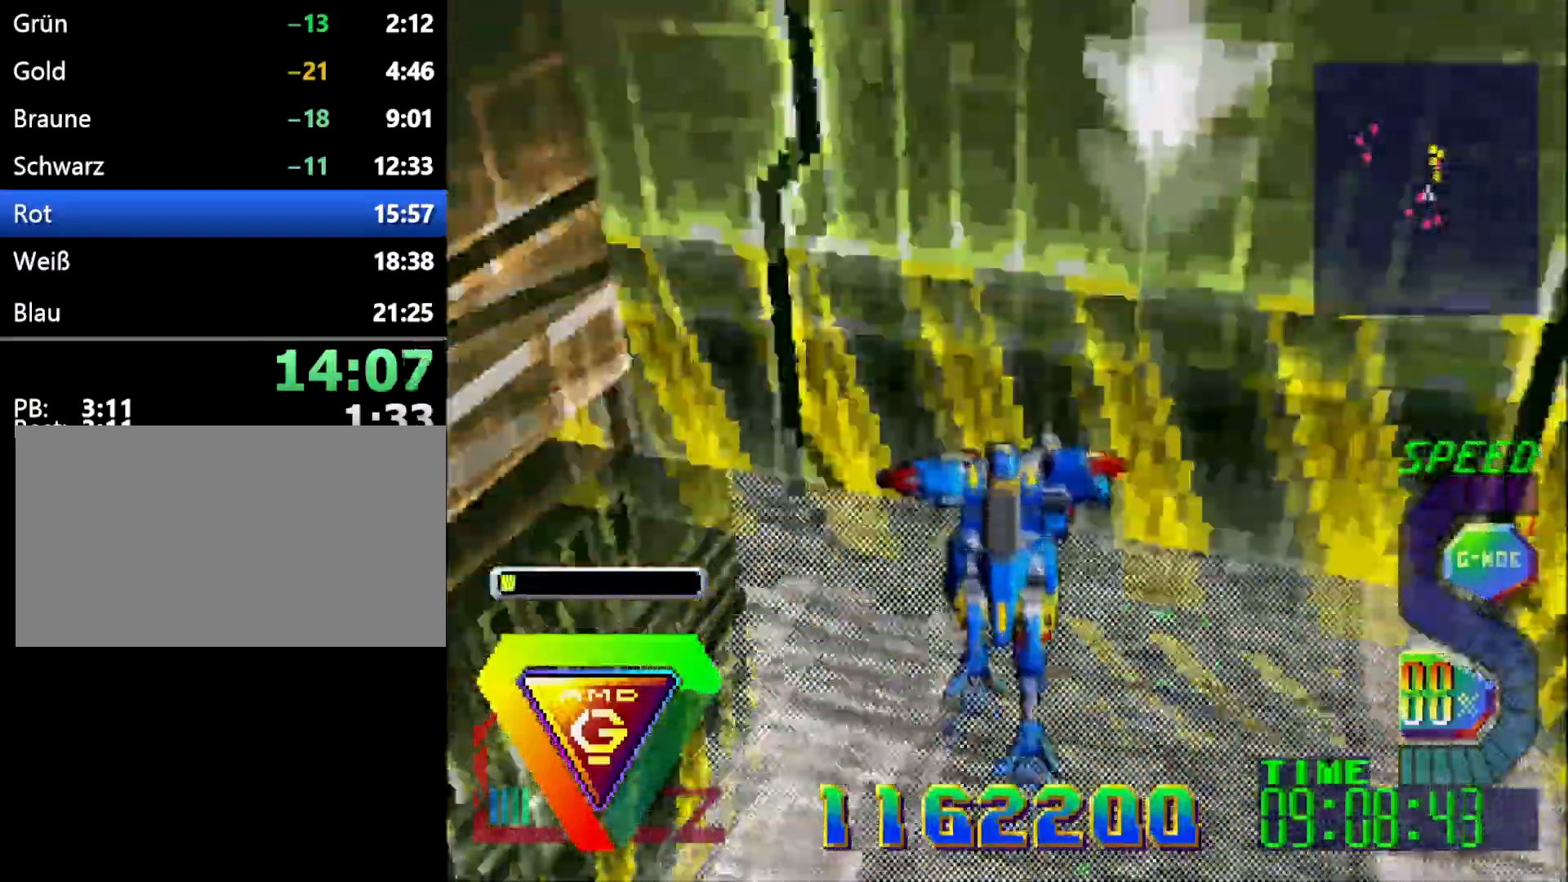
Gameplay with a controller (Xbox layout); each line is a JSON object with the inputs held at the frame after it. "events" lists button and stick changes between this image and that frame as [ms after this image, input, new state], when the widget could be followed in between. Not read: DPAD_RIGHT DPAD_UP L2 L3 R1 R2 R3.
{"buttons": ["DPAD_DOWN"], "events": [[117, "A", "down"], [183, "DPAD_DOWN", "down"], [300, "A", "up"]]}
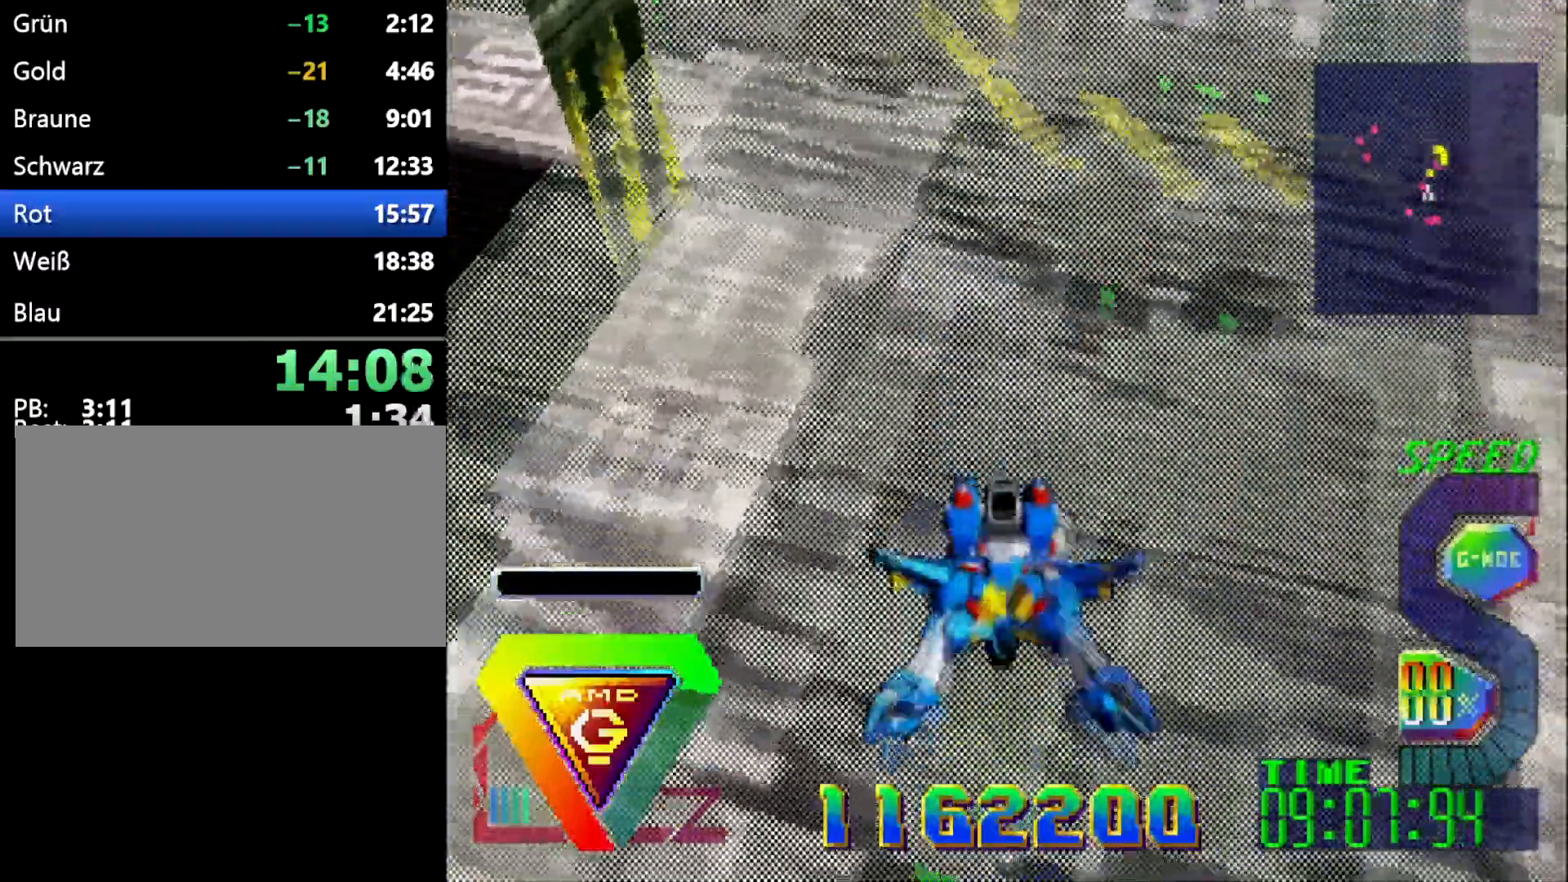
{"buttons": ["DPAD_DOWN"], "events": []}
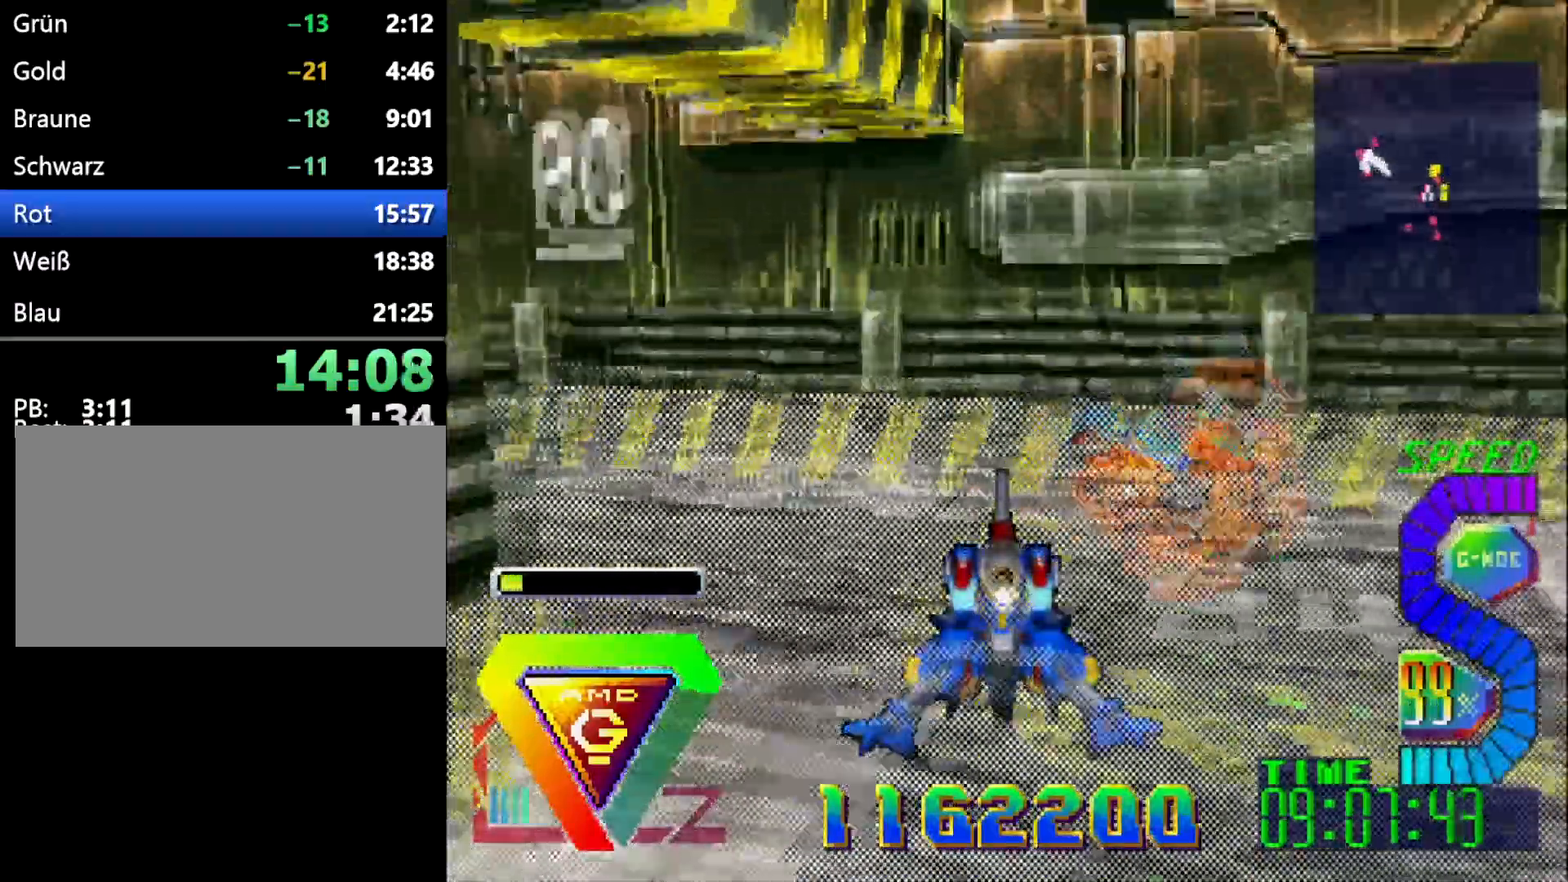
{"buttons": ["L1", "DPAD_LEFT"], "events": [[33, "DPAD_LEFT", "down"], [100, "L1", "down"], [133, "DPAD_DOWN", "up"]]}
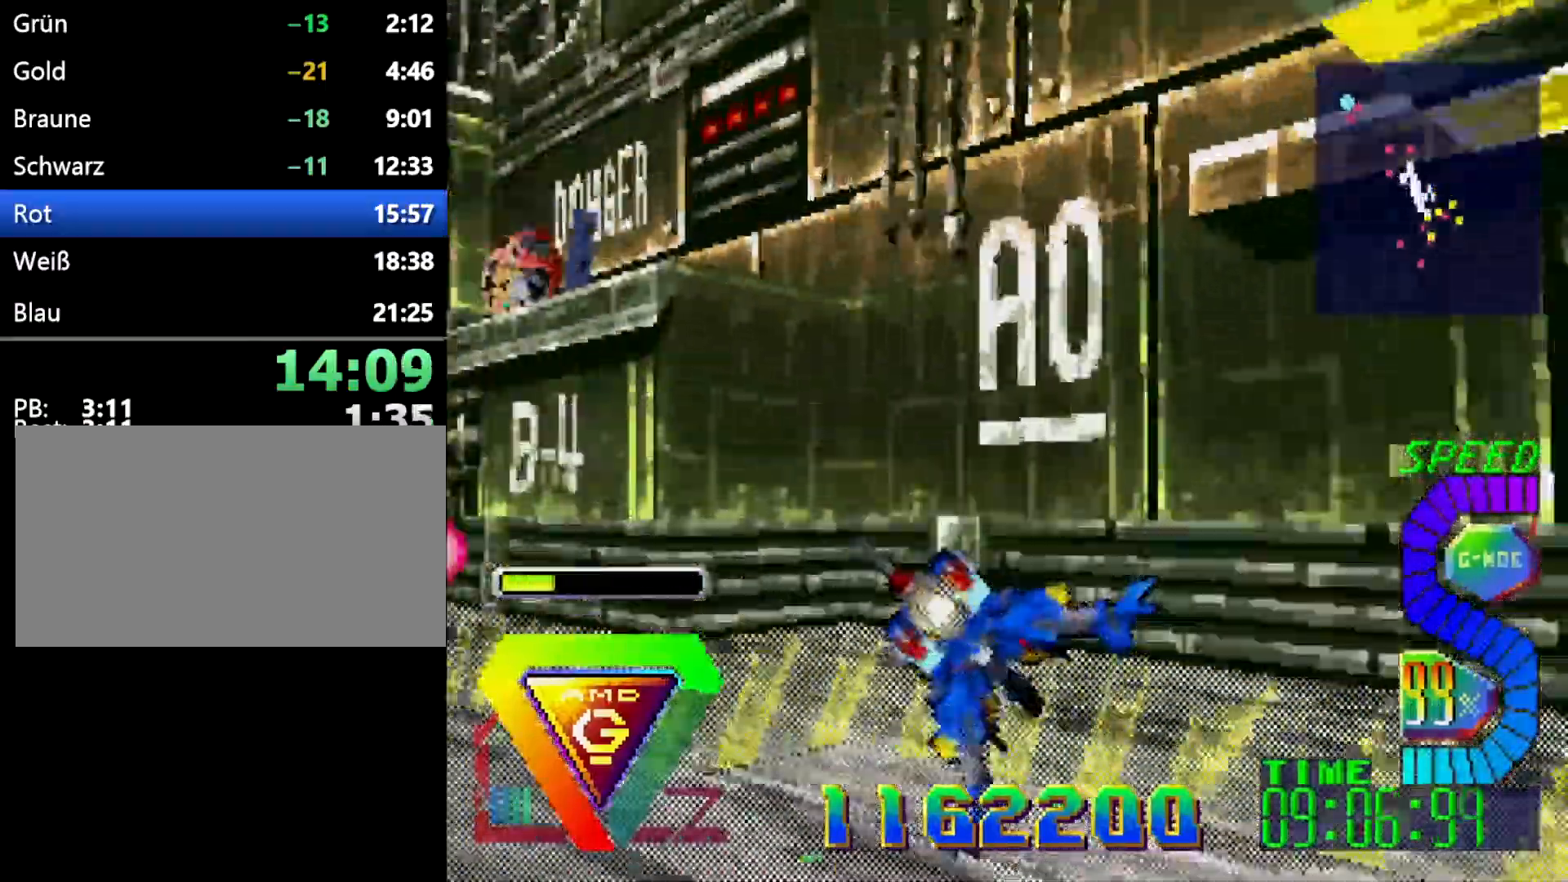
{"buttons": ["L1"], "events": [[267, "DPAD_LEFT", "up"]]}
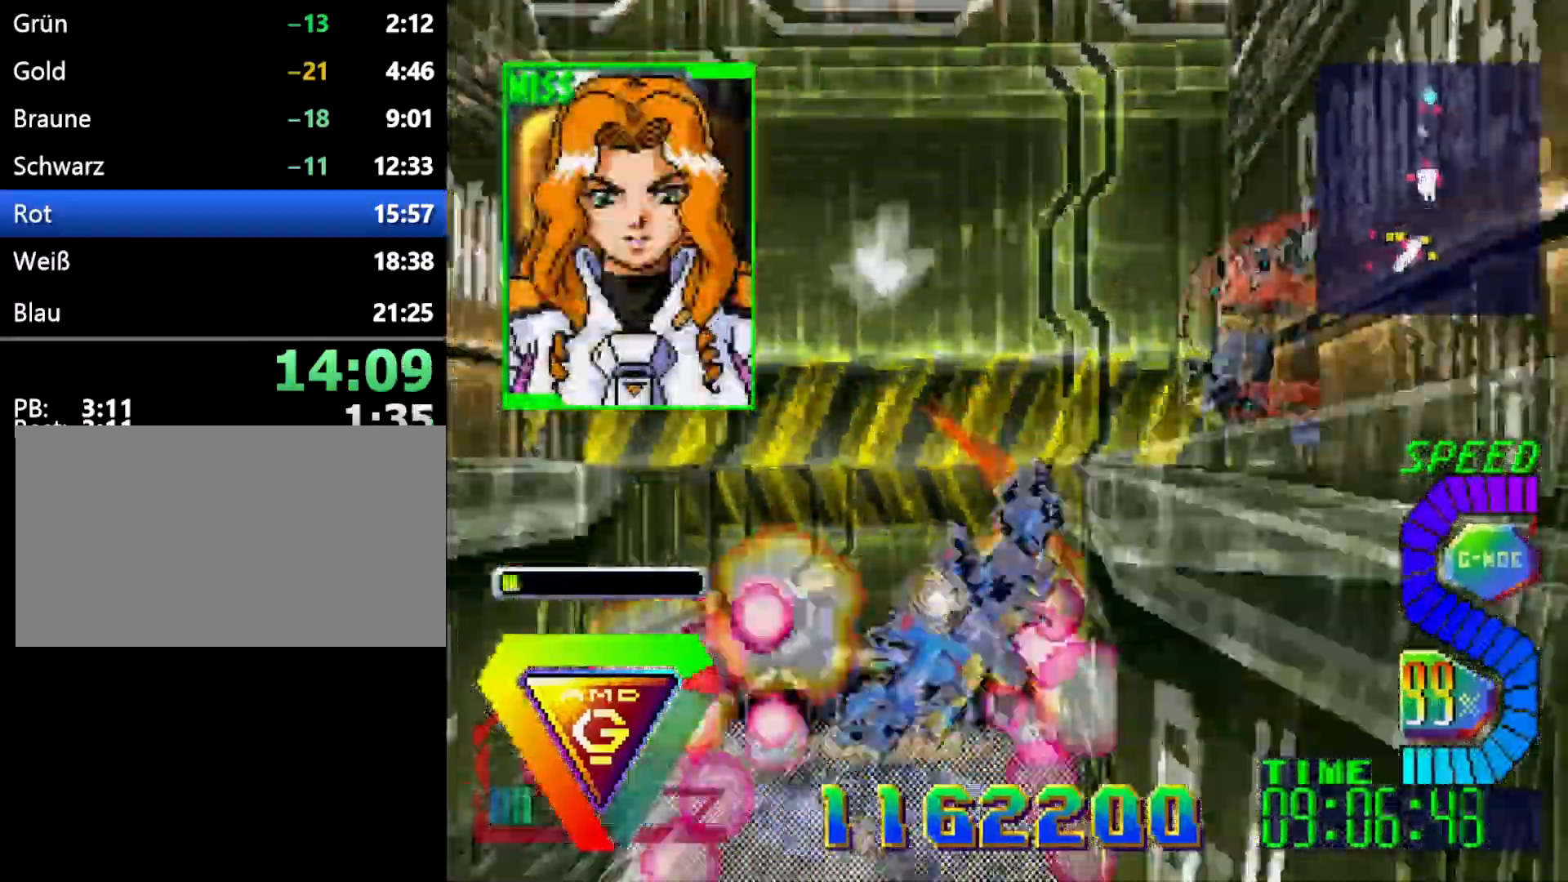
{"buttons": ["L1"], "events": []}
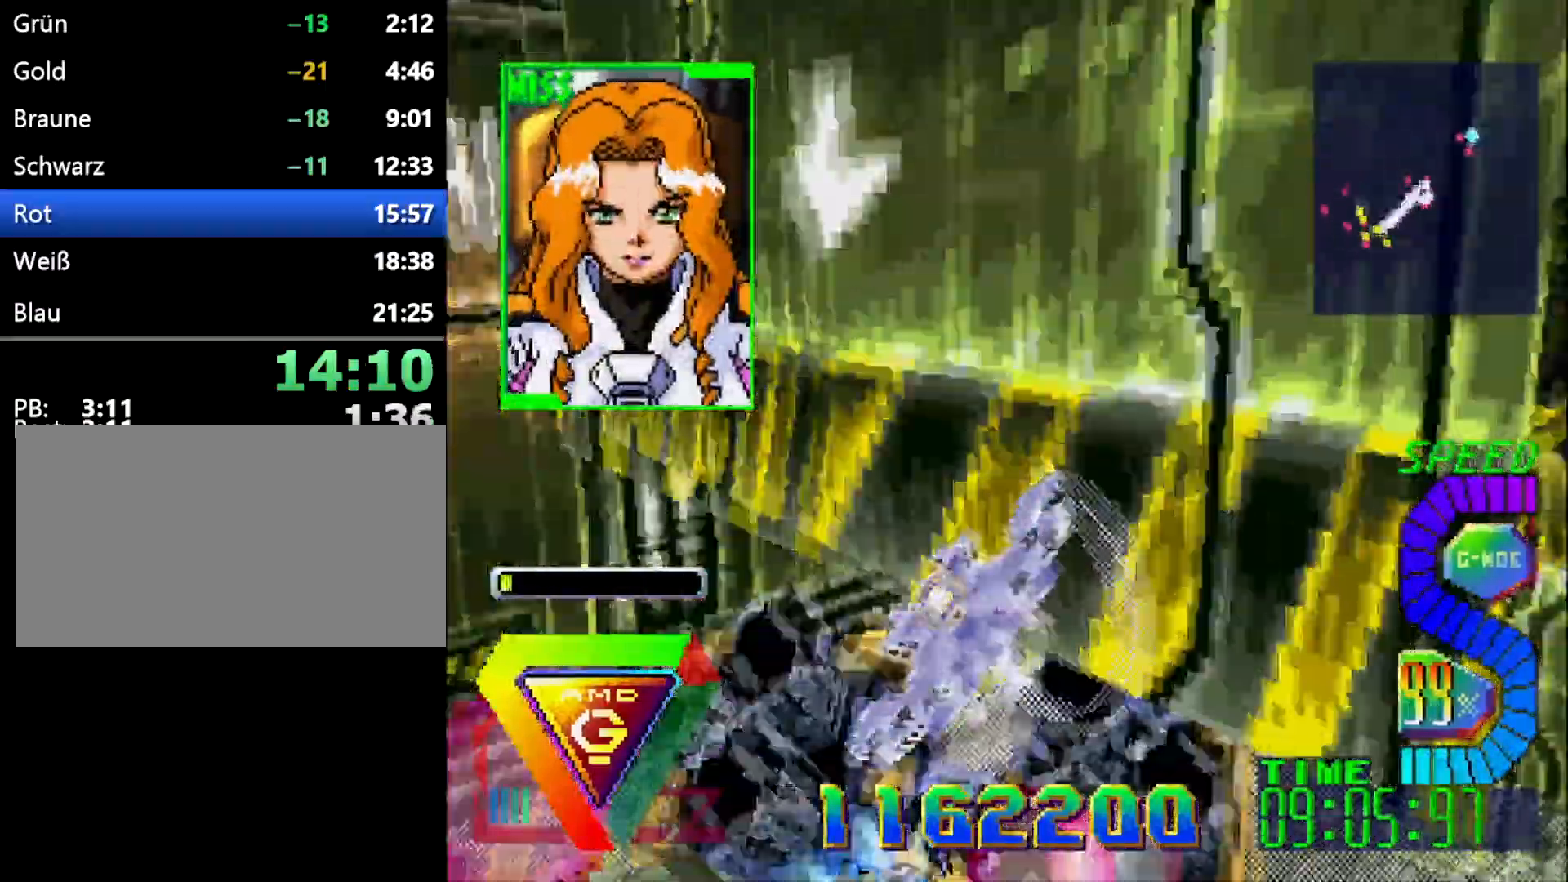
{"buttons": ["DPAD_DOWN"], "events": [[433, "DPAD_DOWN", "down"], [483, "L1", "up"]]}
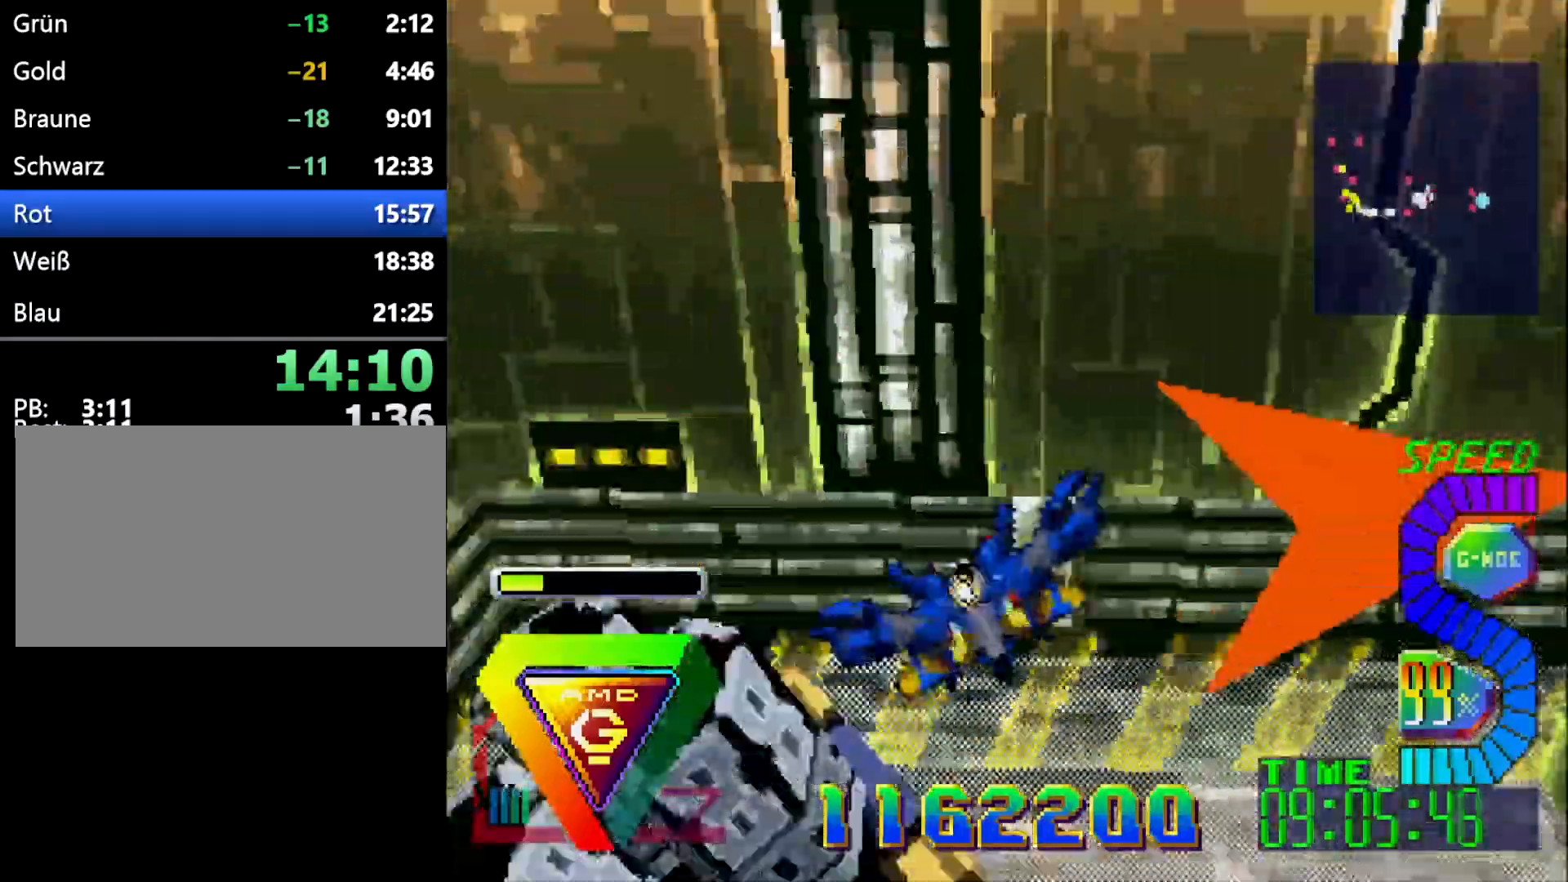
{"buttons": ["DPAD_DOWN"], "events": []}
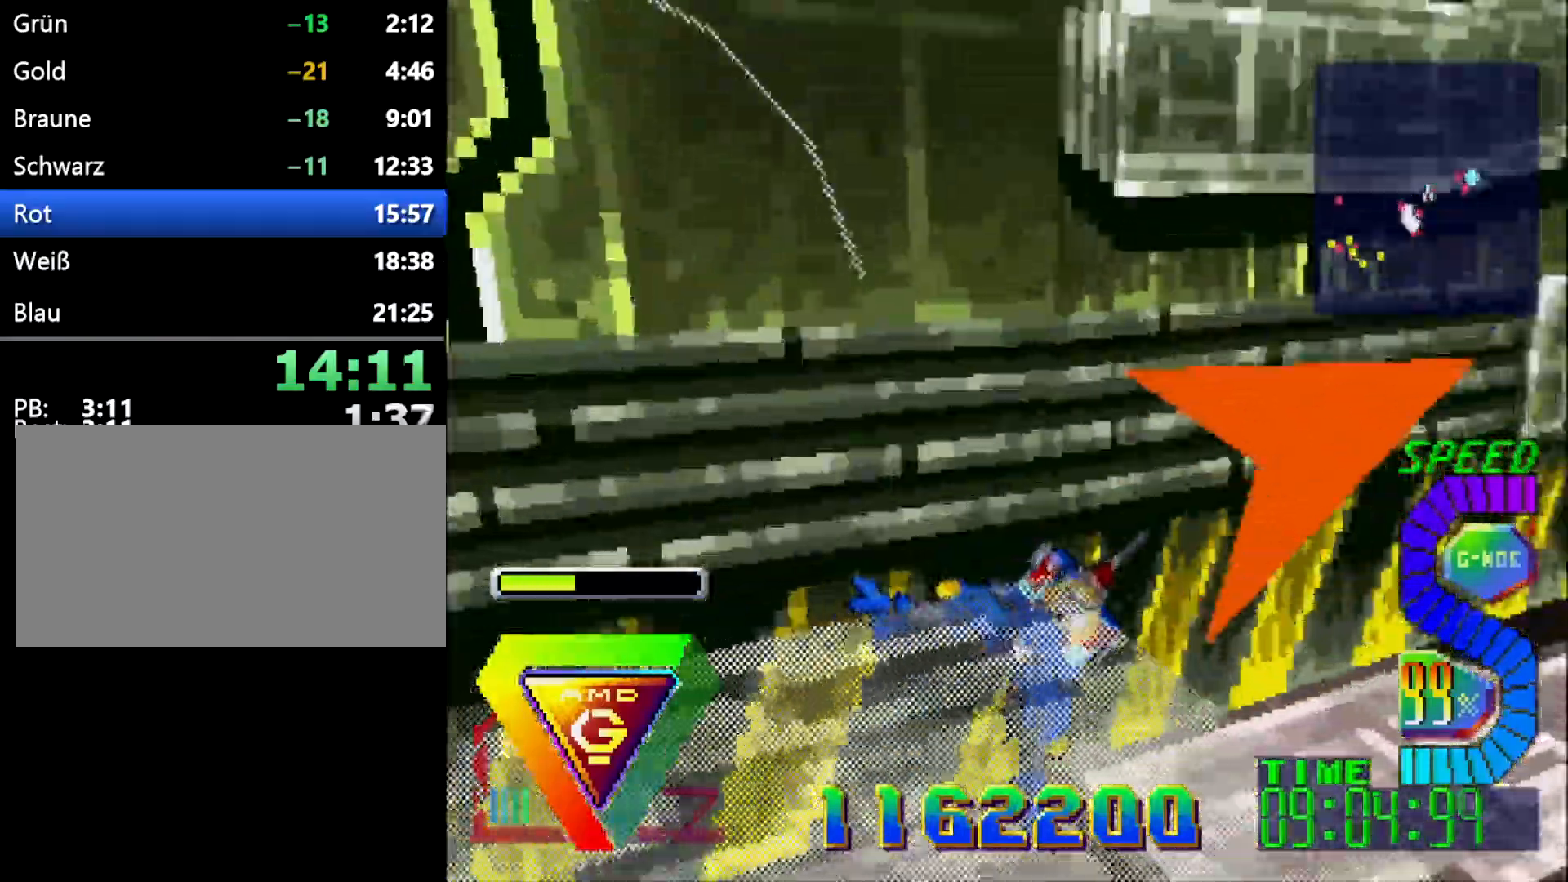
{"buttons": ["DPAD_DOWN"], "events": []}
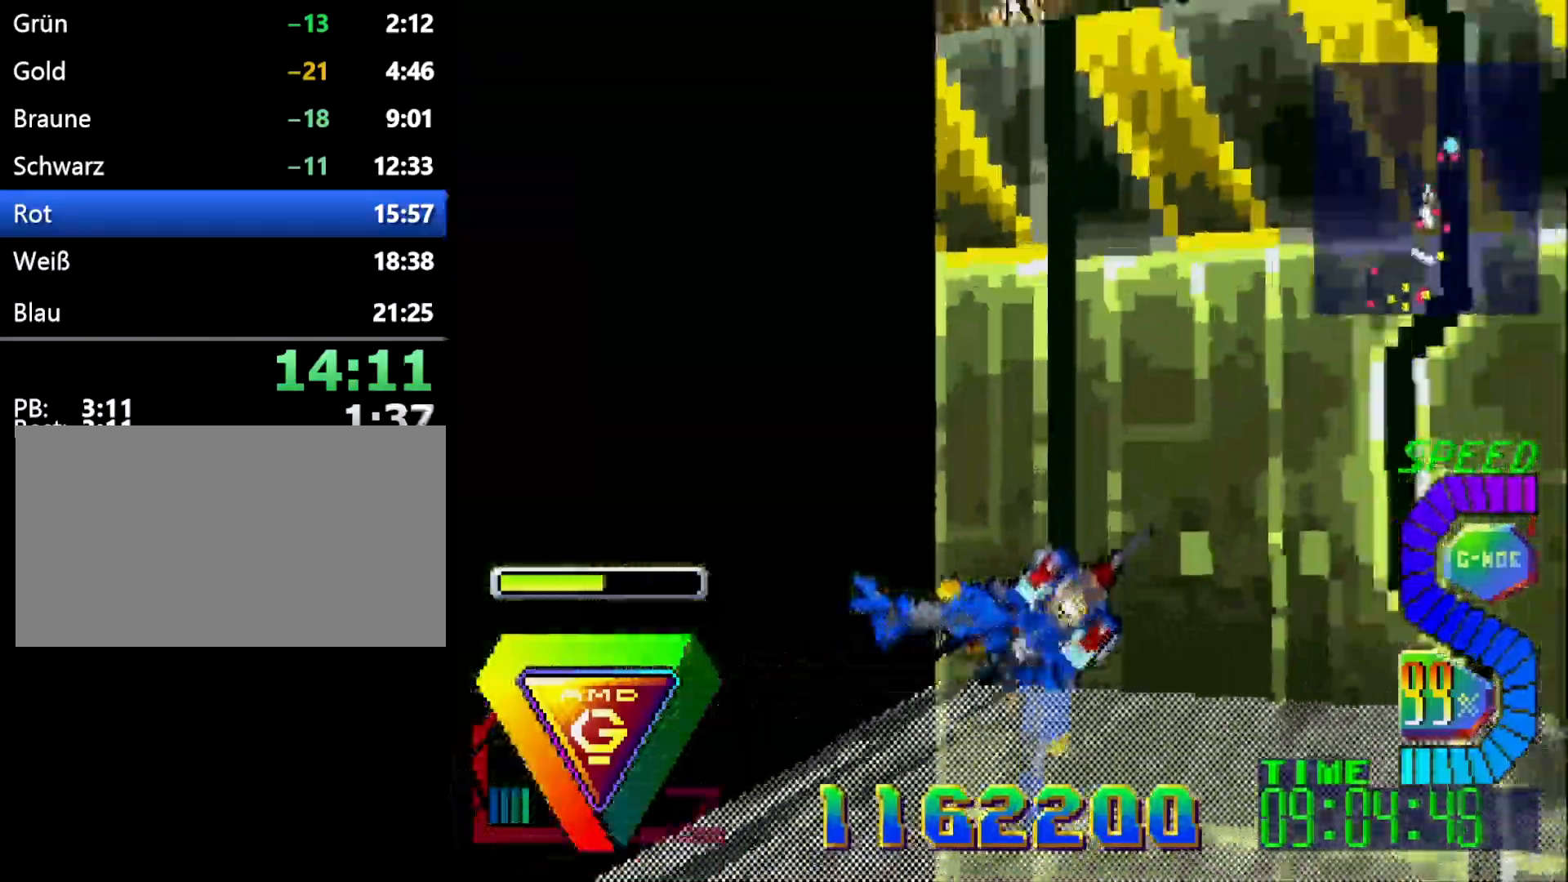
{"buttons": [], "events": [[367, "DPAD_DOWN", "up"]]}
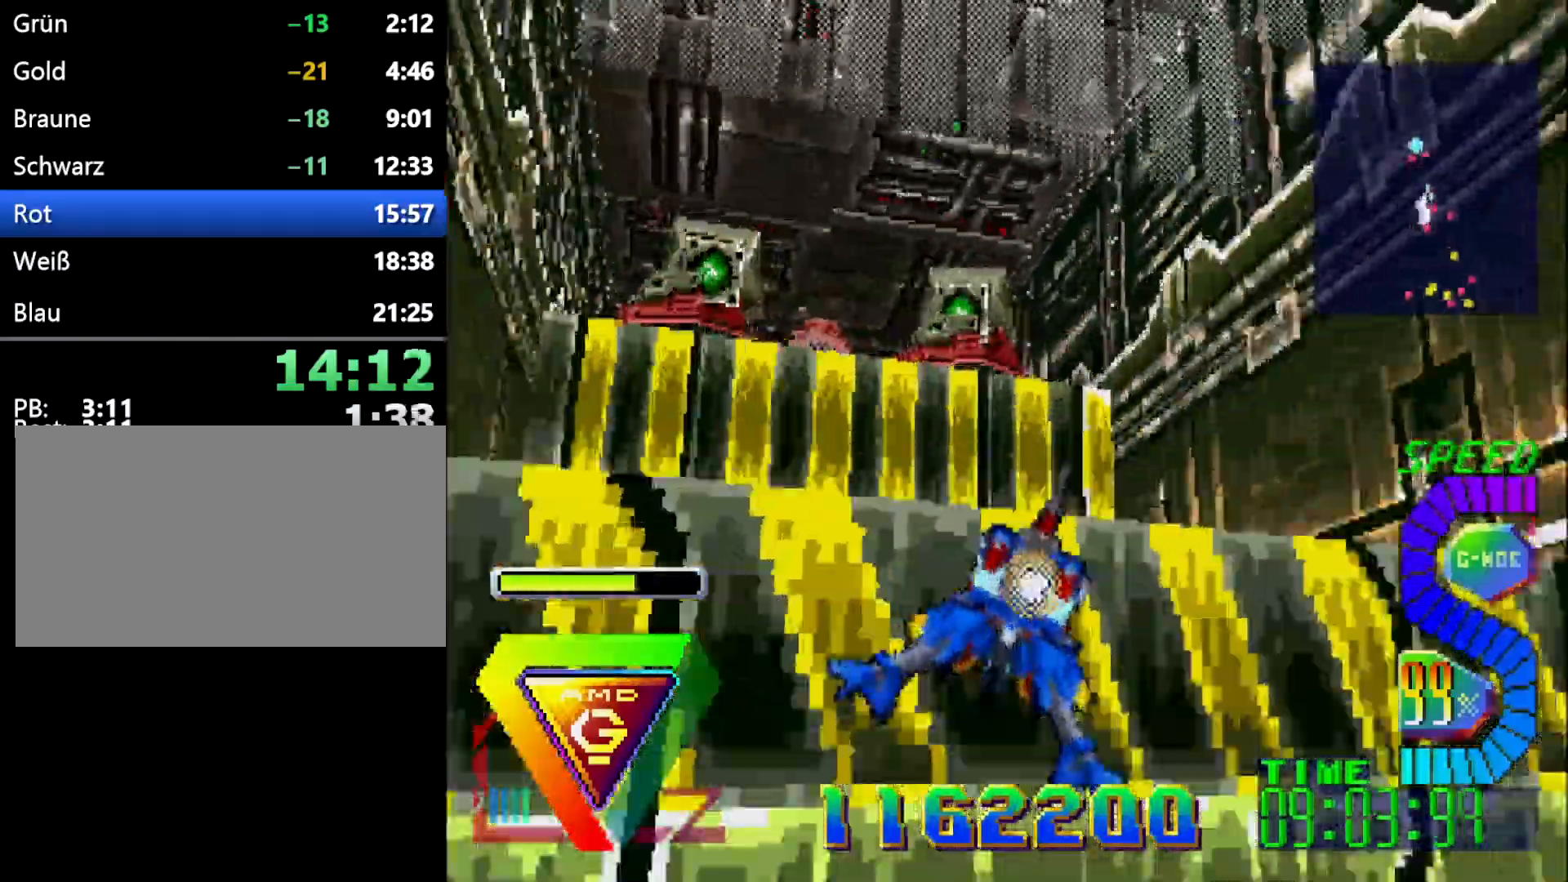
{"buttons": [], "events": [[33, "L1", "down"], [417, "L1", "up"]]}
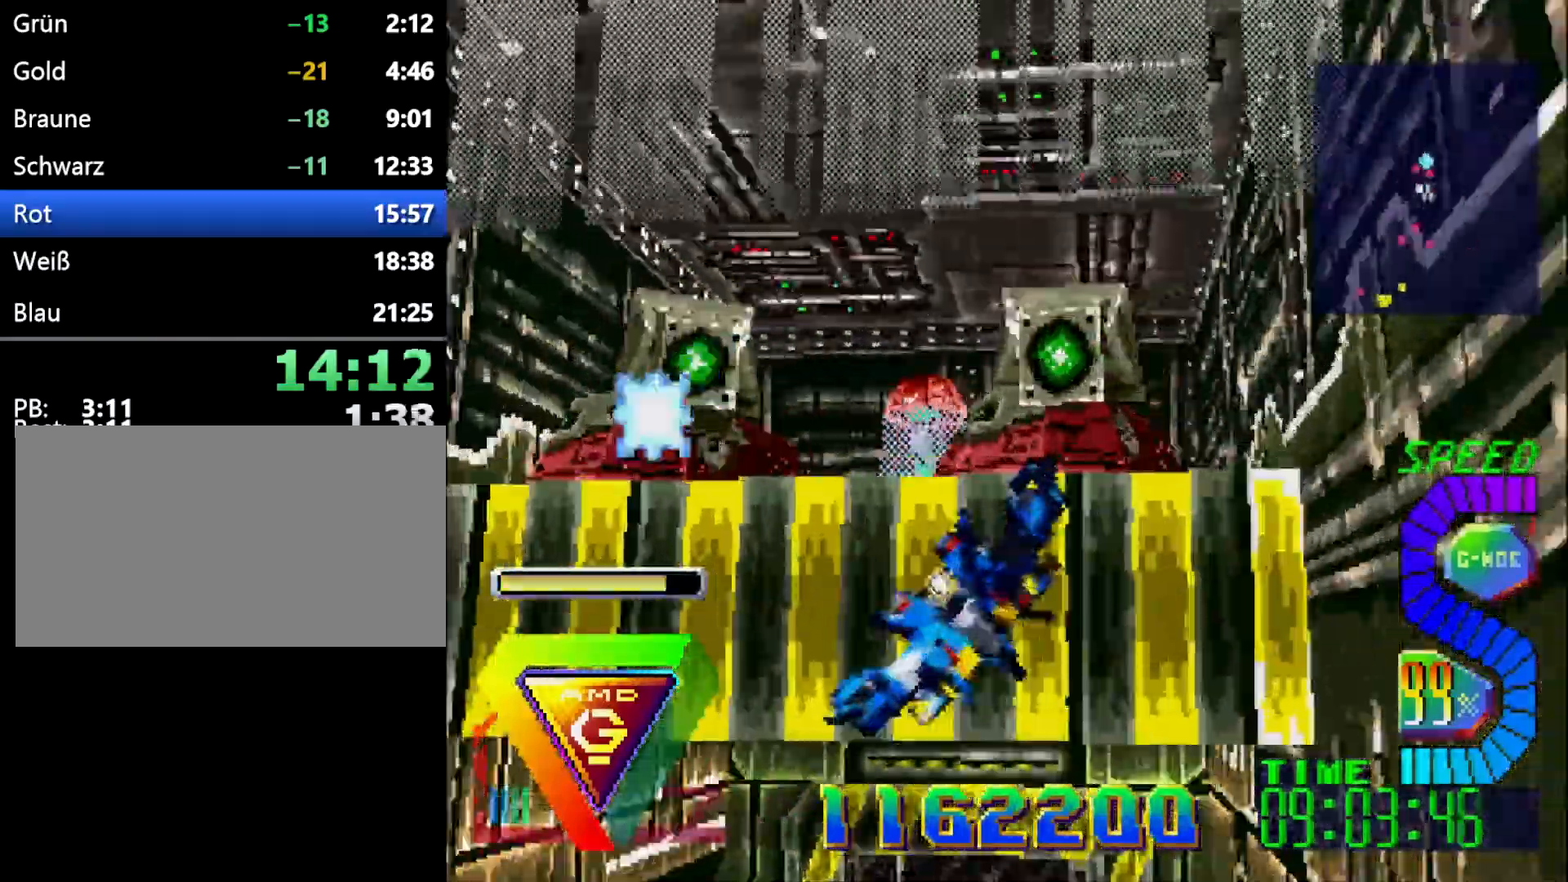
{"buttons": [], "events": [[417, "A", "down"], [483, "A", "up"]]}
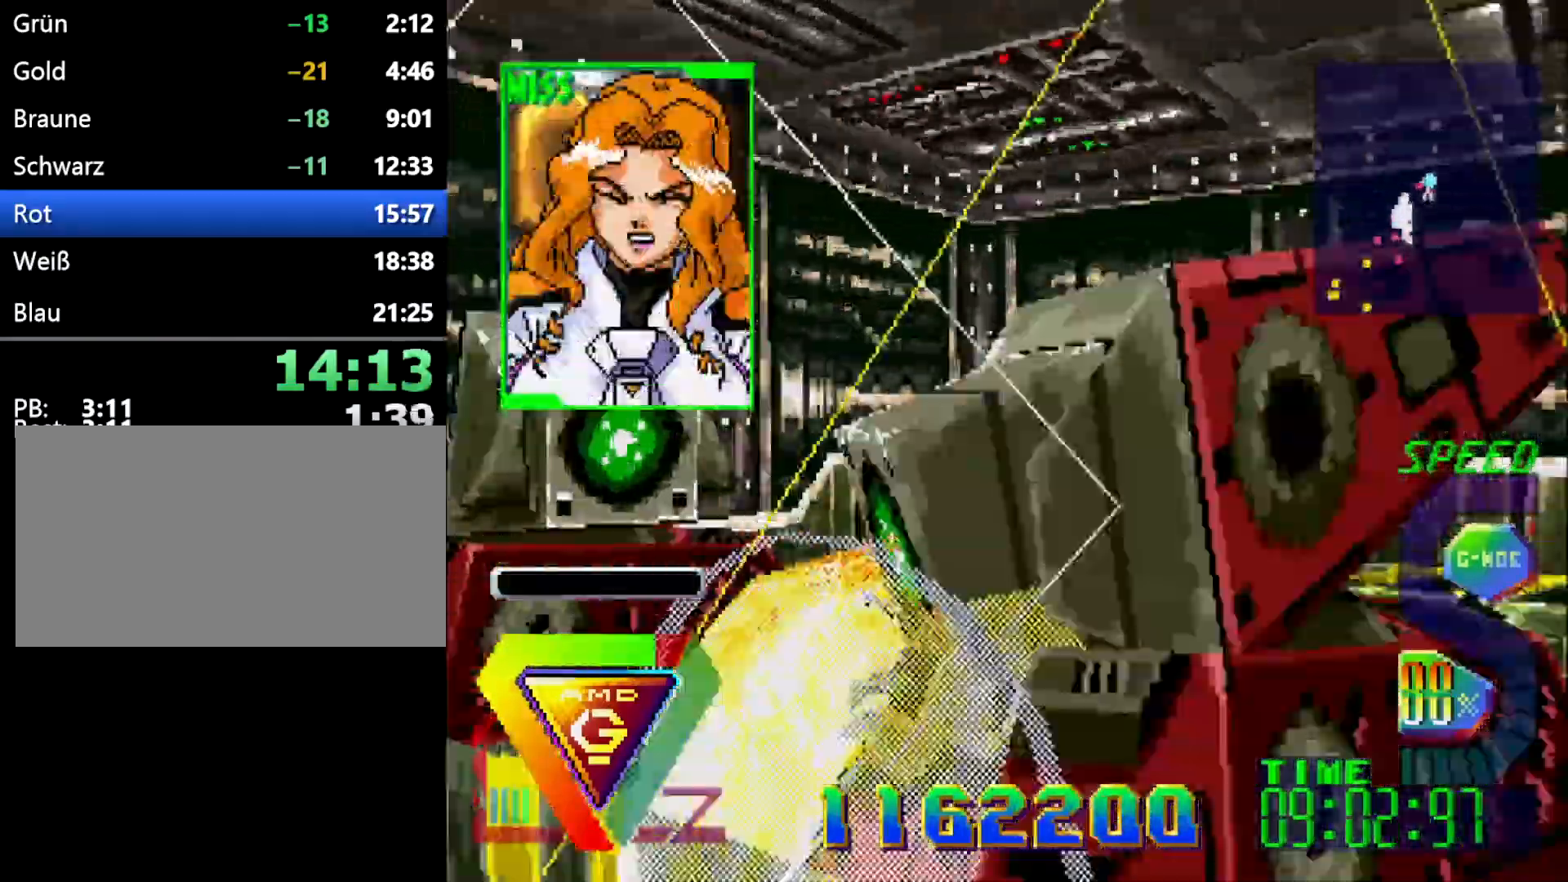
{"buttons": ["DPAD_DOWN", "DPAD_LEFT"], "events": [[317, "DPAD_LEFT", "down"], [383, "DPAD_DOWN", "down"]]}
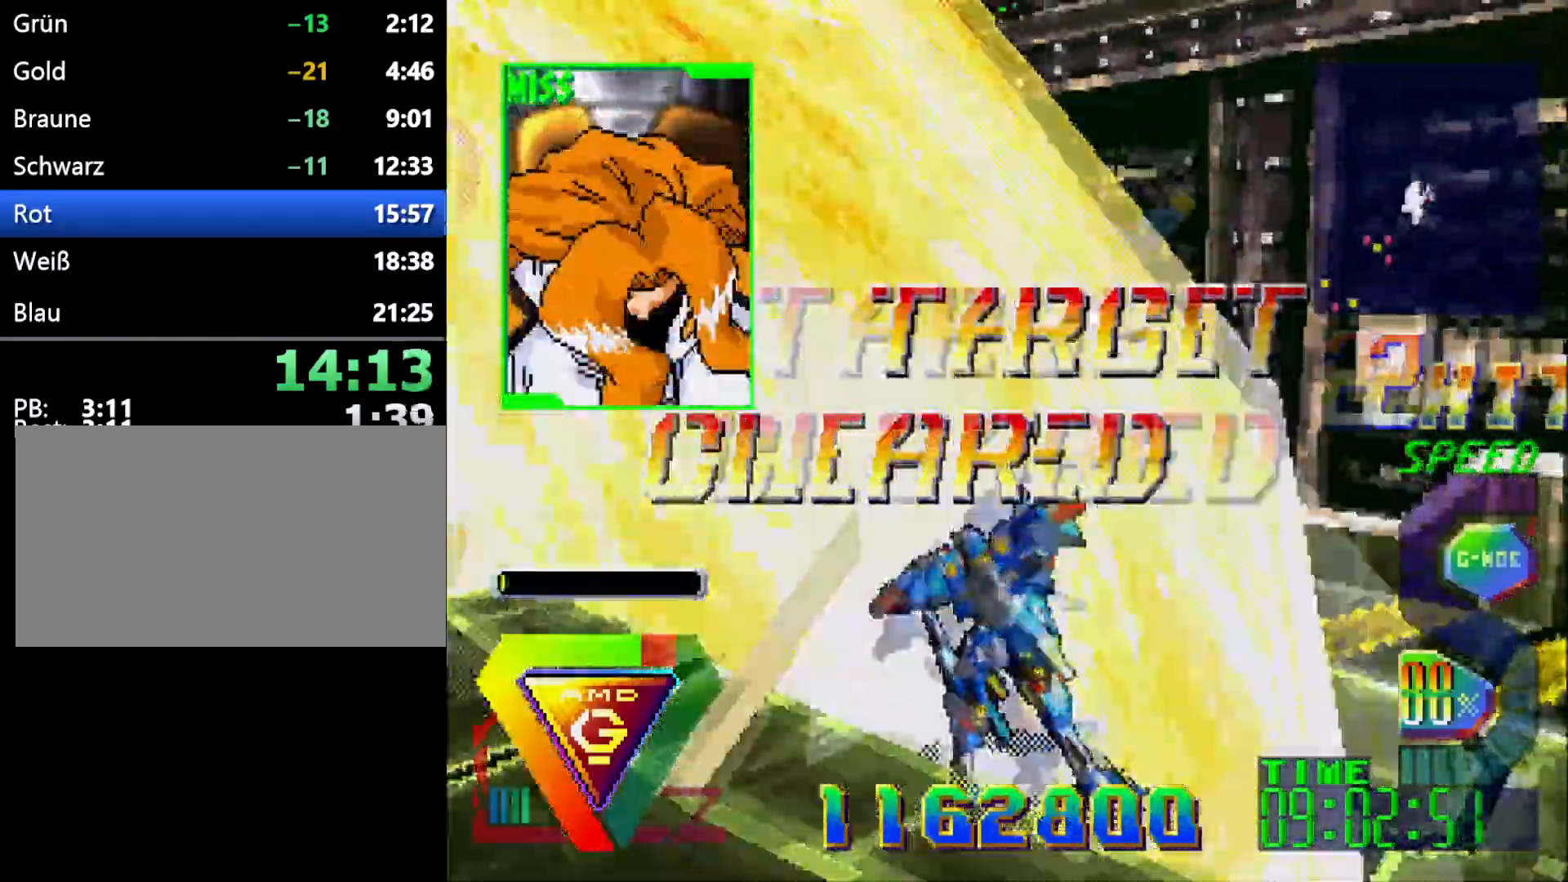
{"buttons": ["DPAD_DOWN"], "events": [[317, "DPAD_LEFT", "up"]]}
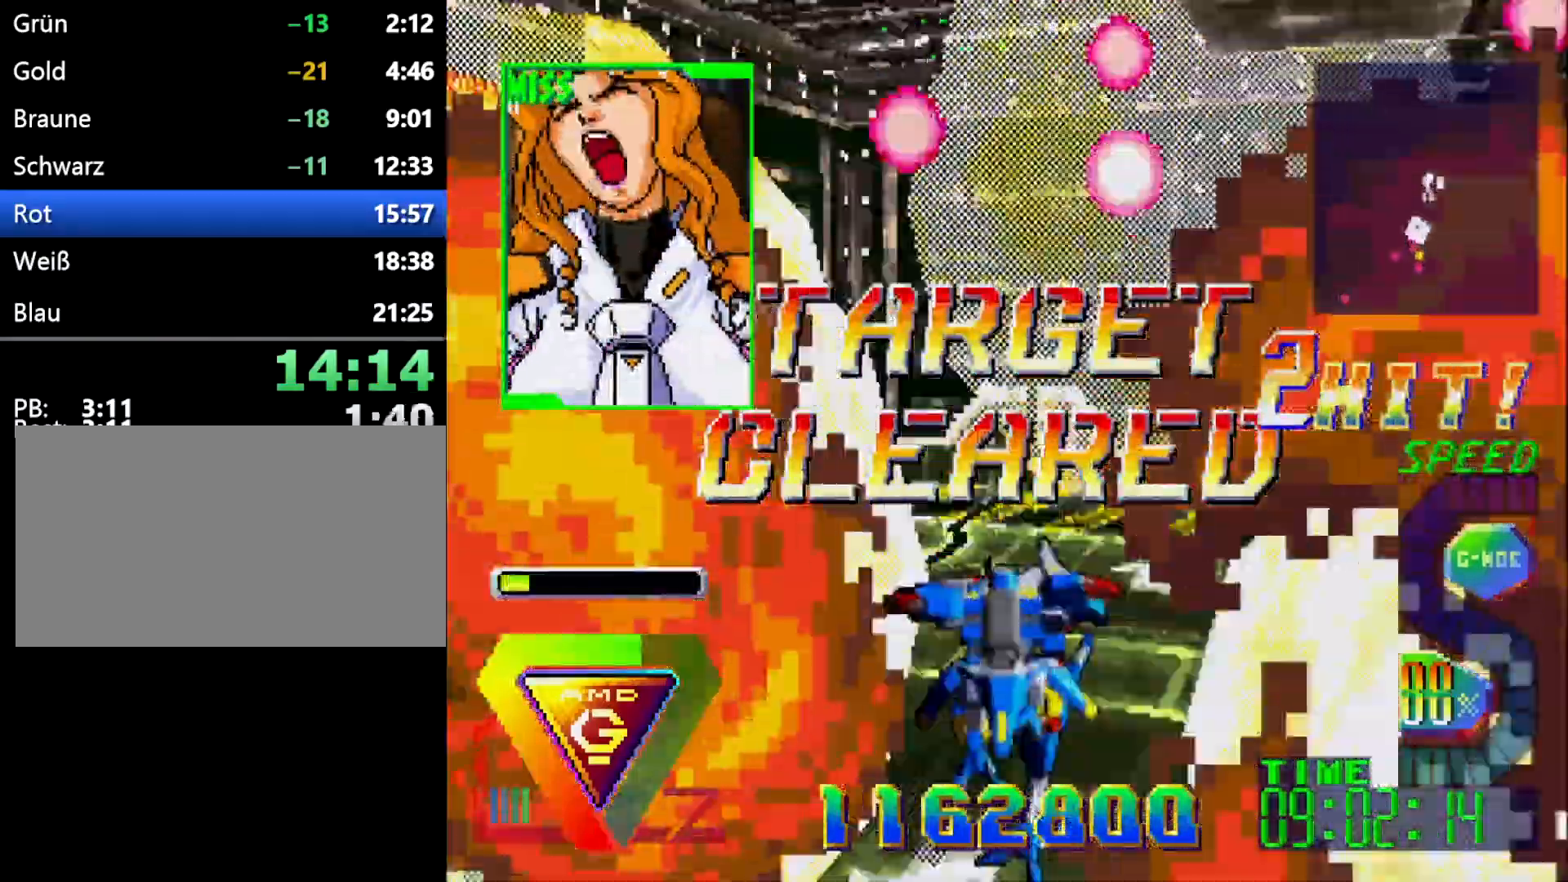
{"buttons": ["DPAD_DOWN"], "events": []}
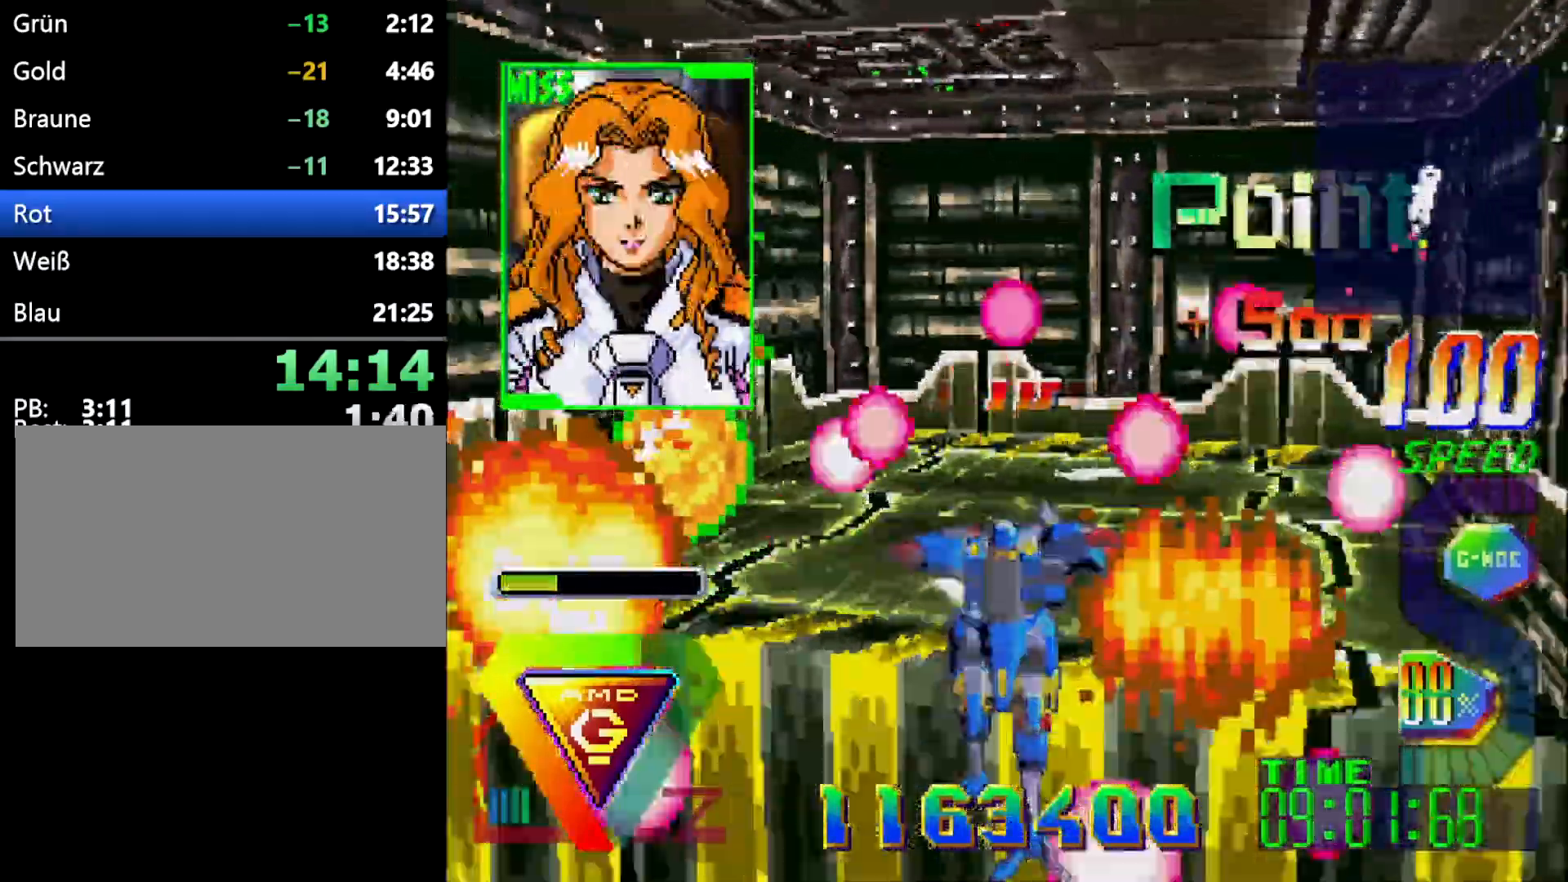
{"buttons": [], "events": [[33, "DPAD_LEFT", "down"], [133, "DPAD_DOWN", "up"], [200, "A", "down"], [200, "DPAD_LEFT", "up"], [367, "A", "up"]]}
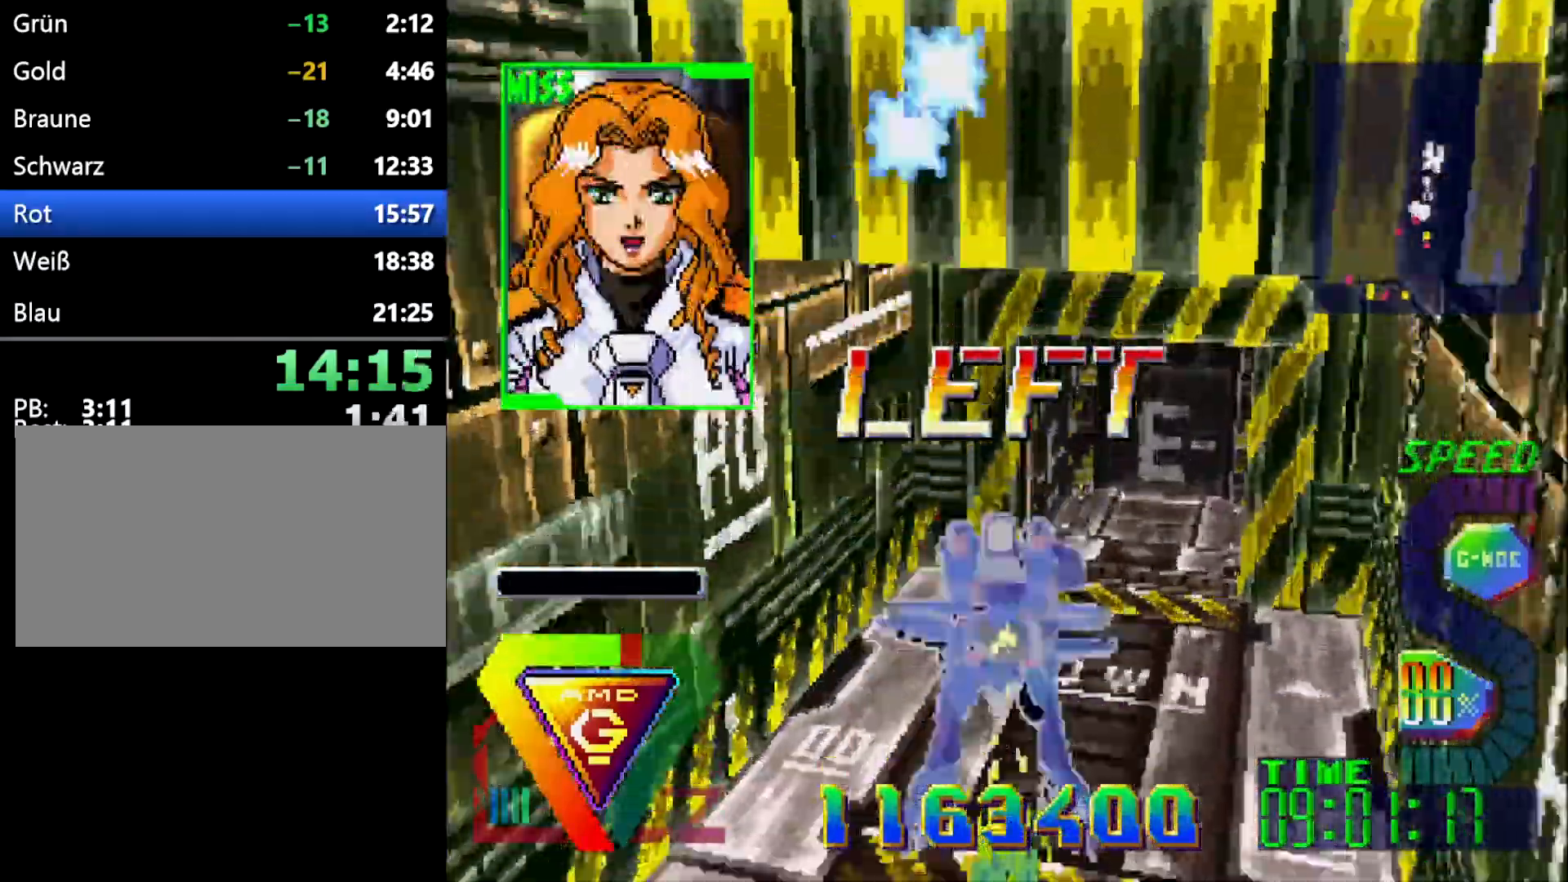
{"buttons": [], "events": []}
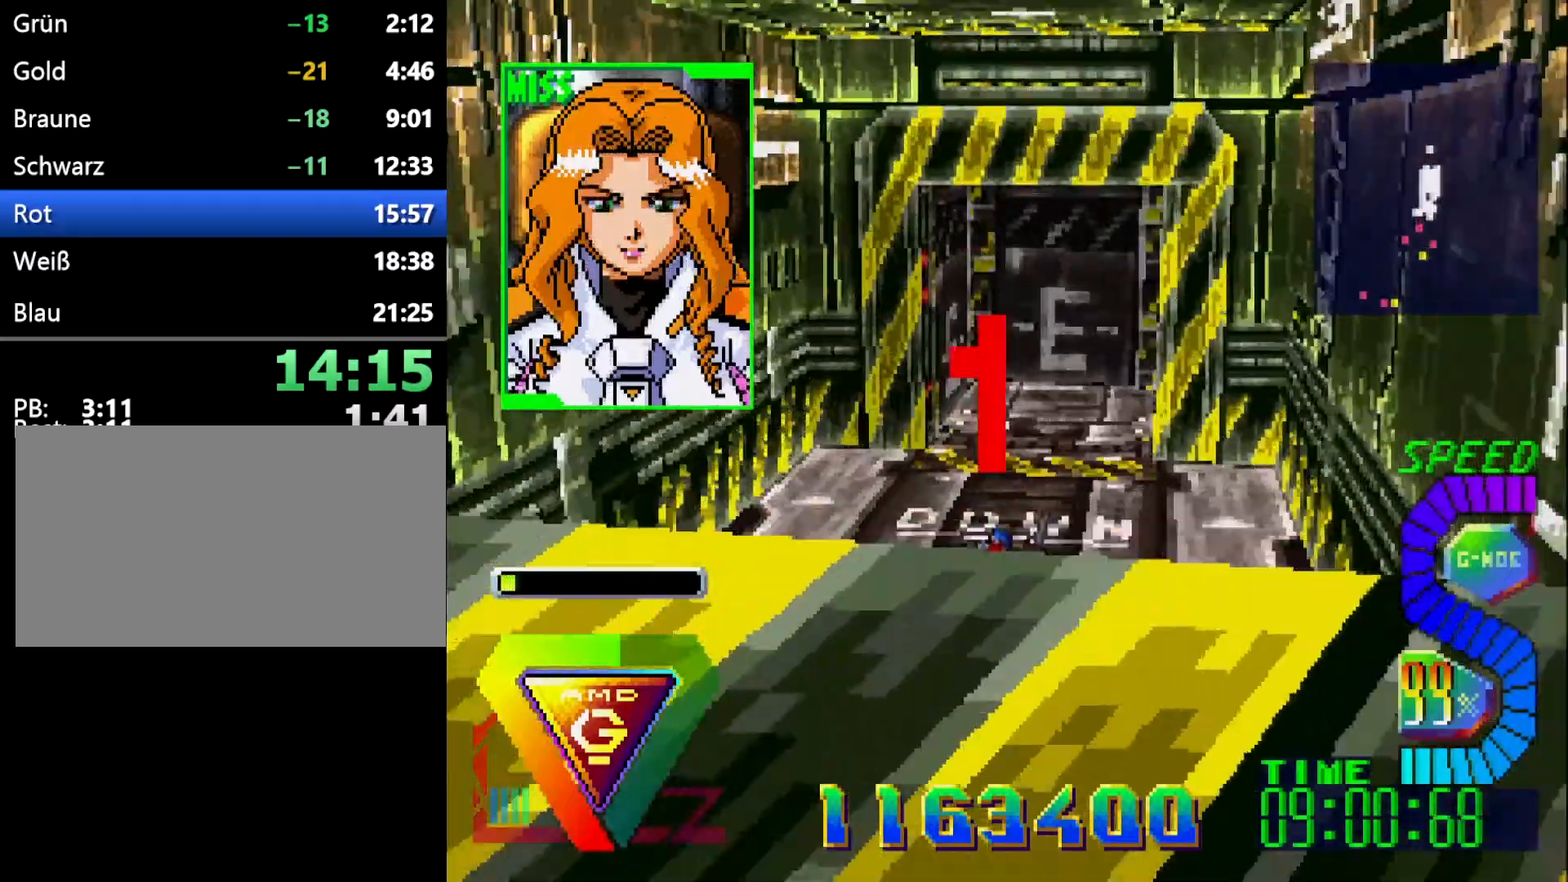
{"buttons": [], "events": [[267, "DPAD_DOWN", "down"], [317, "DPAD_DOWN", "up"]]}
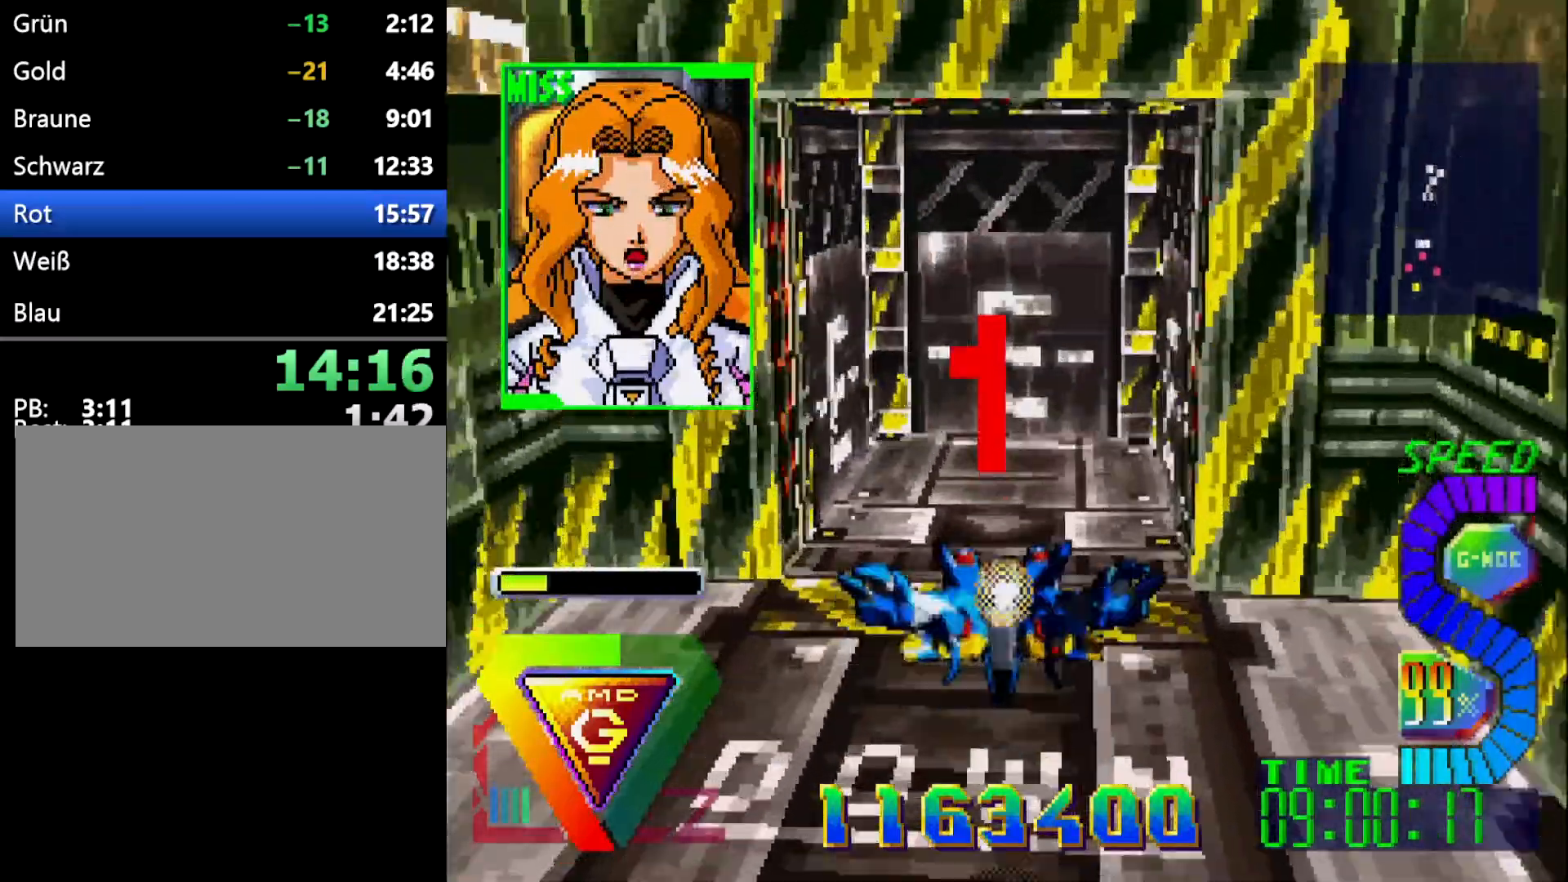
{"buttons": [], "events": []}
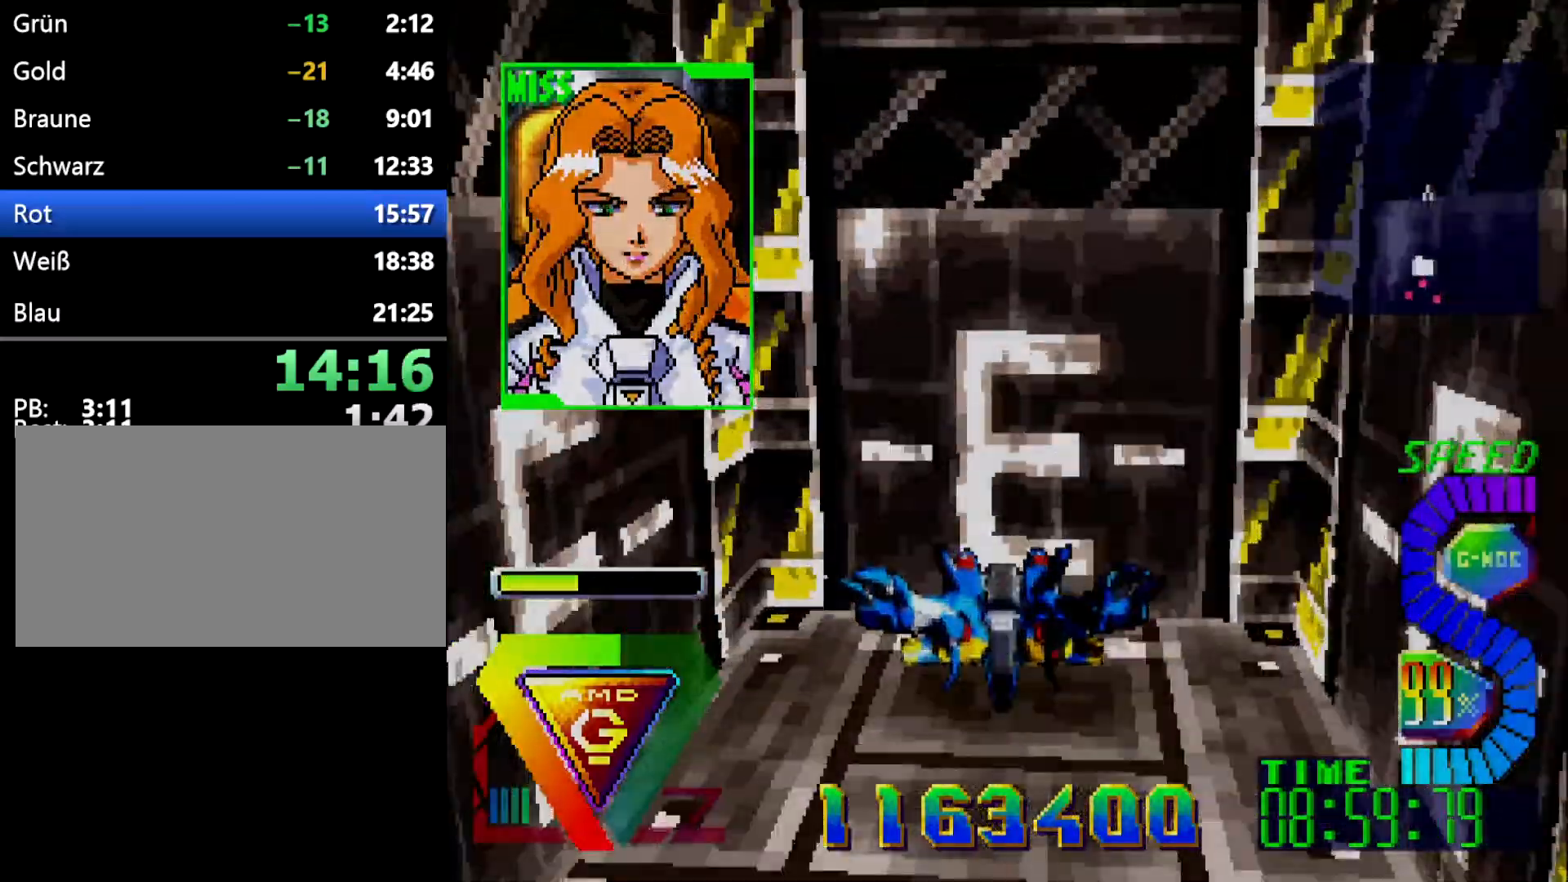
{"buttons": [], "events": []}
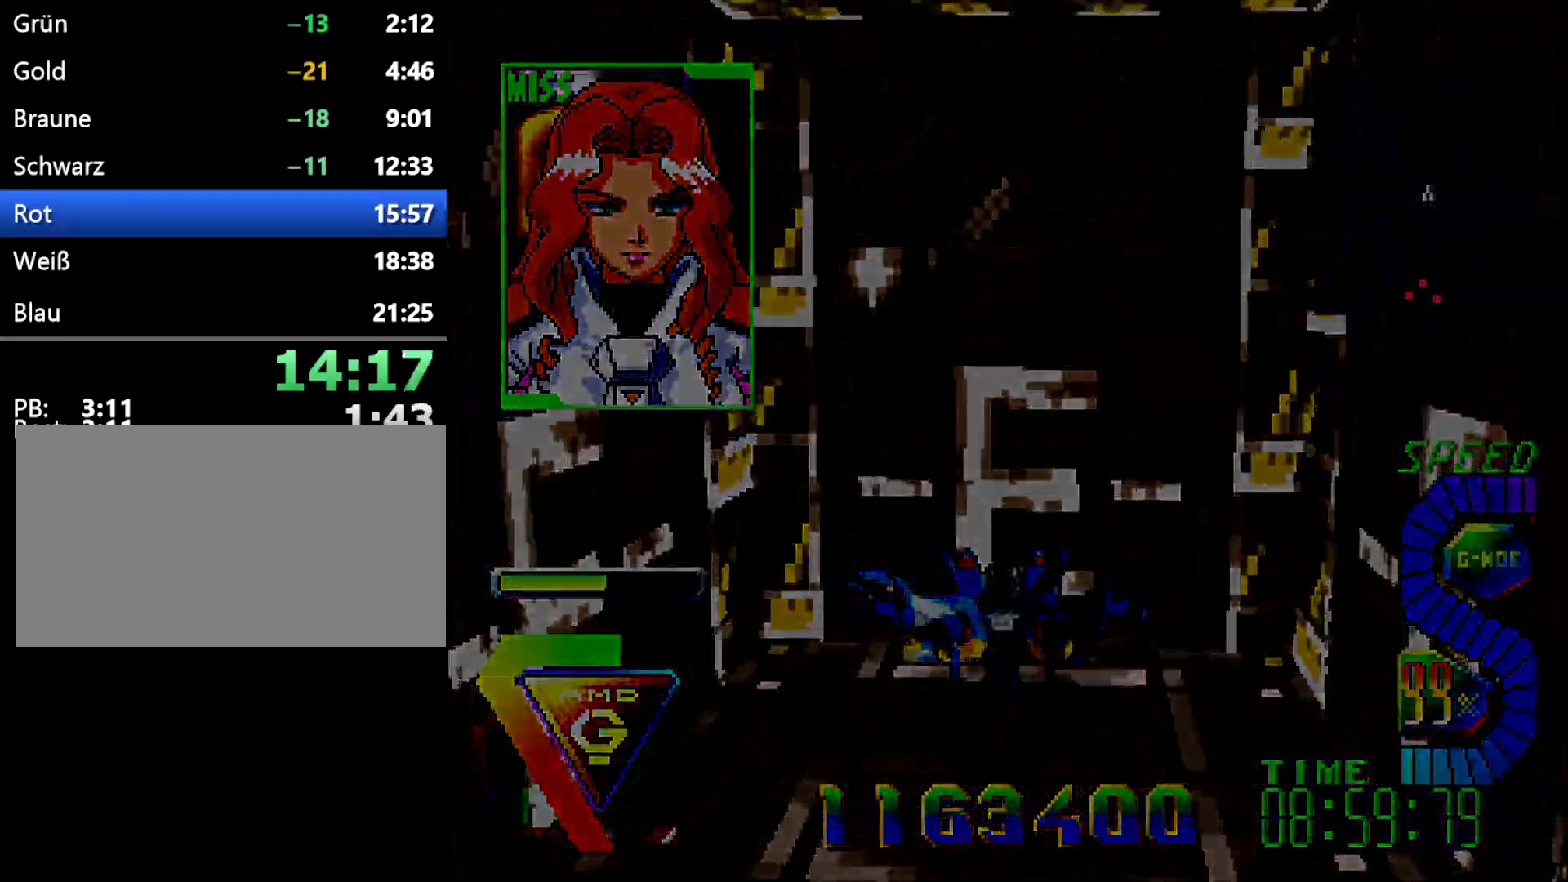
{"buttons": [], "events": []}
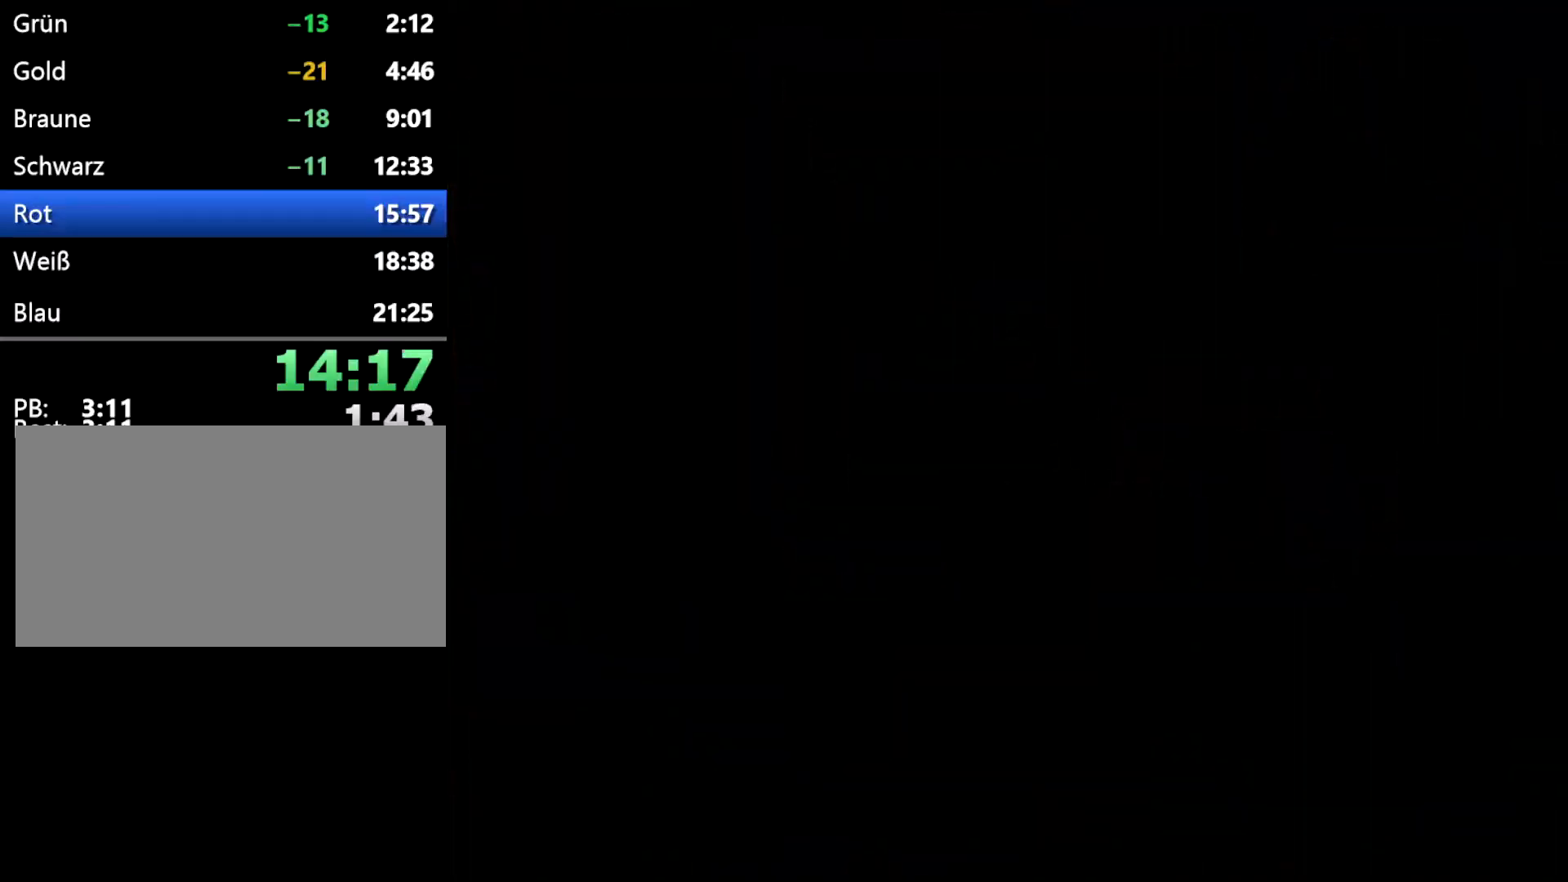
{"buttons": [], "events": []}
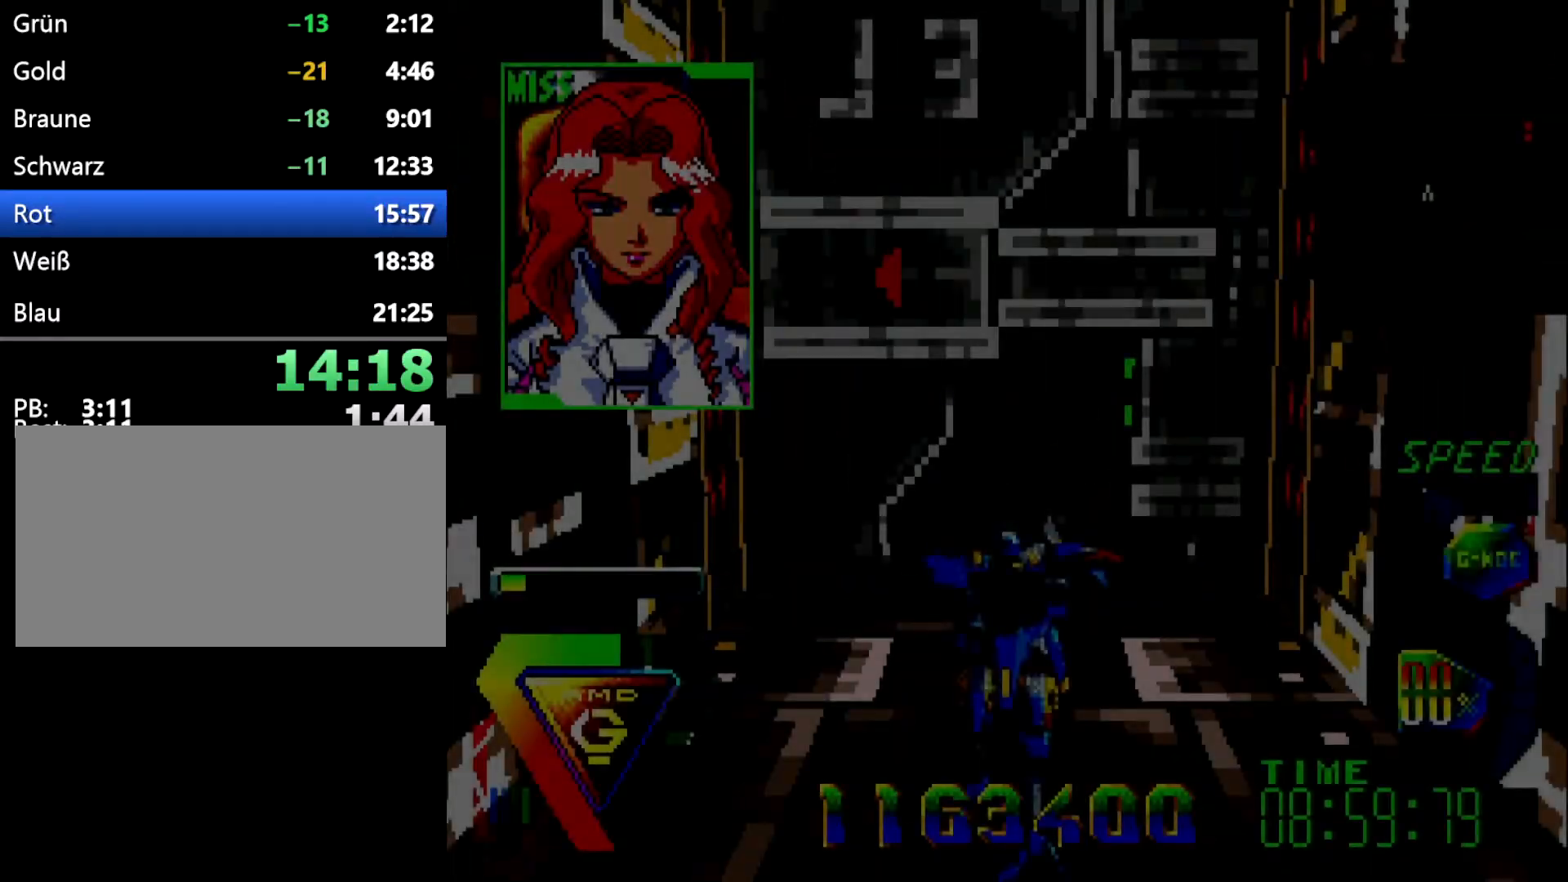
{"buttons": [], "events": []}
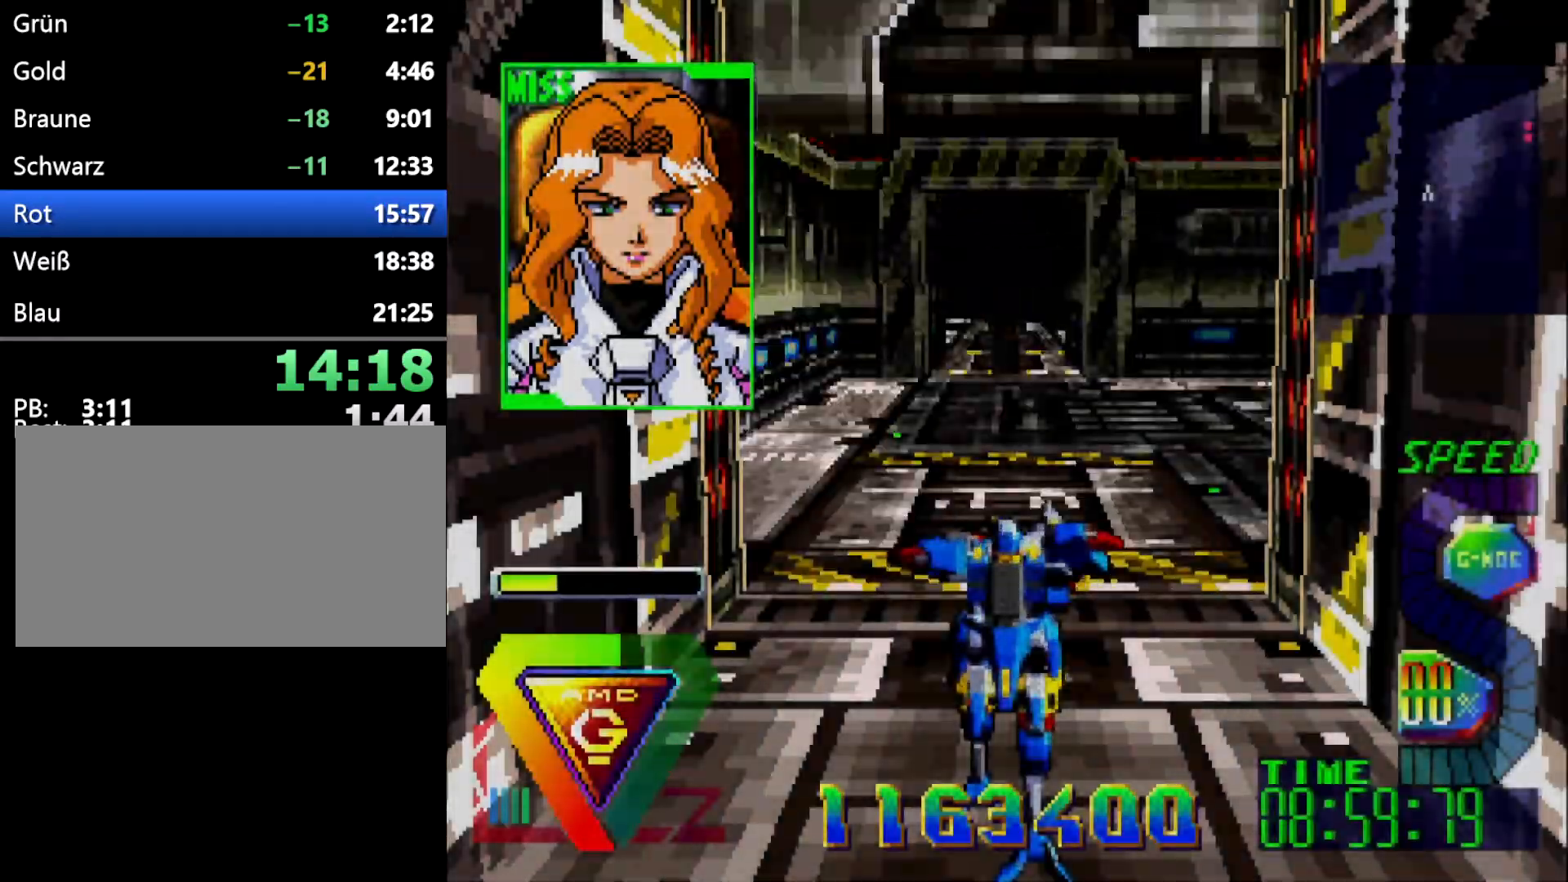
{"buttons": [], "events": [[367, "A", "down"], [500, "A", "up"]]}
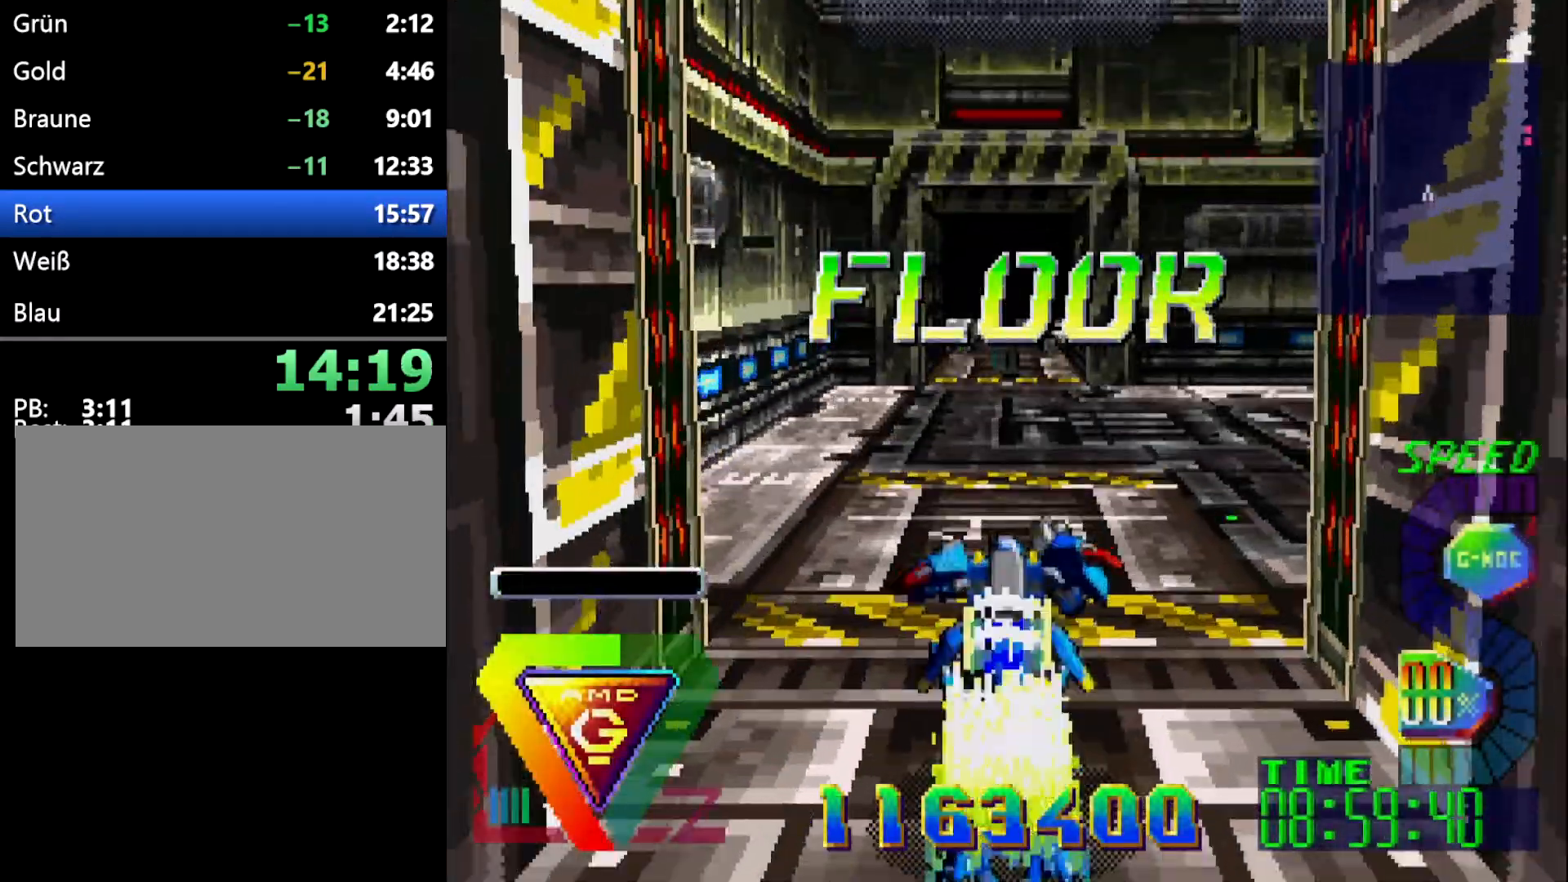
{"buttons": ["DPAD_DOWN"], "events": [[500, "DPAD_DOWN", "down"]]}
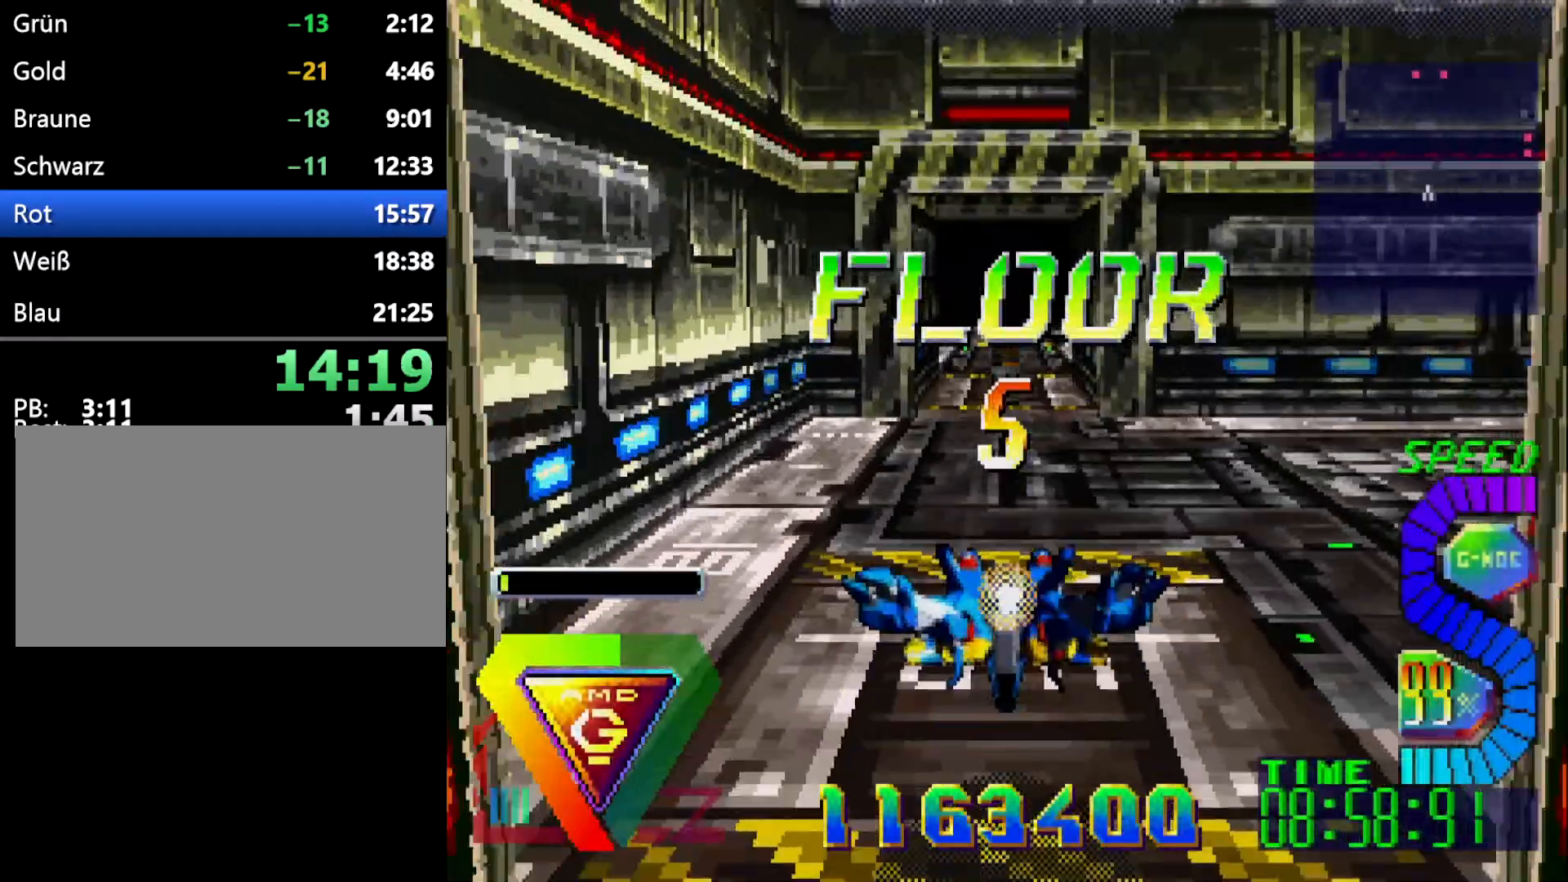
{"buttons": [], "events": [[100, "DPAD_DOWN", "up"]]}
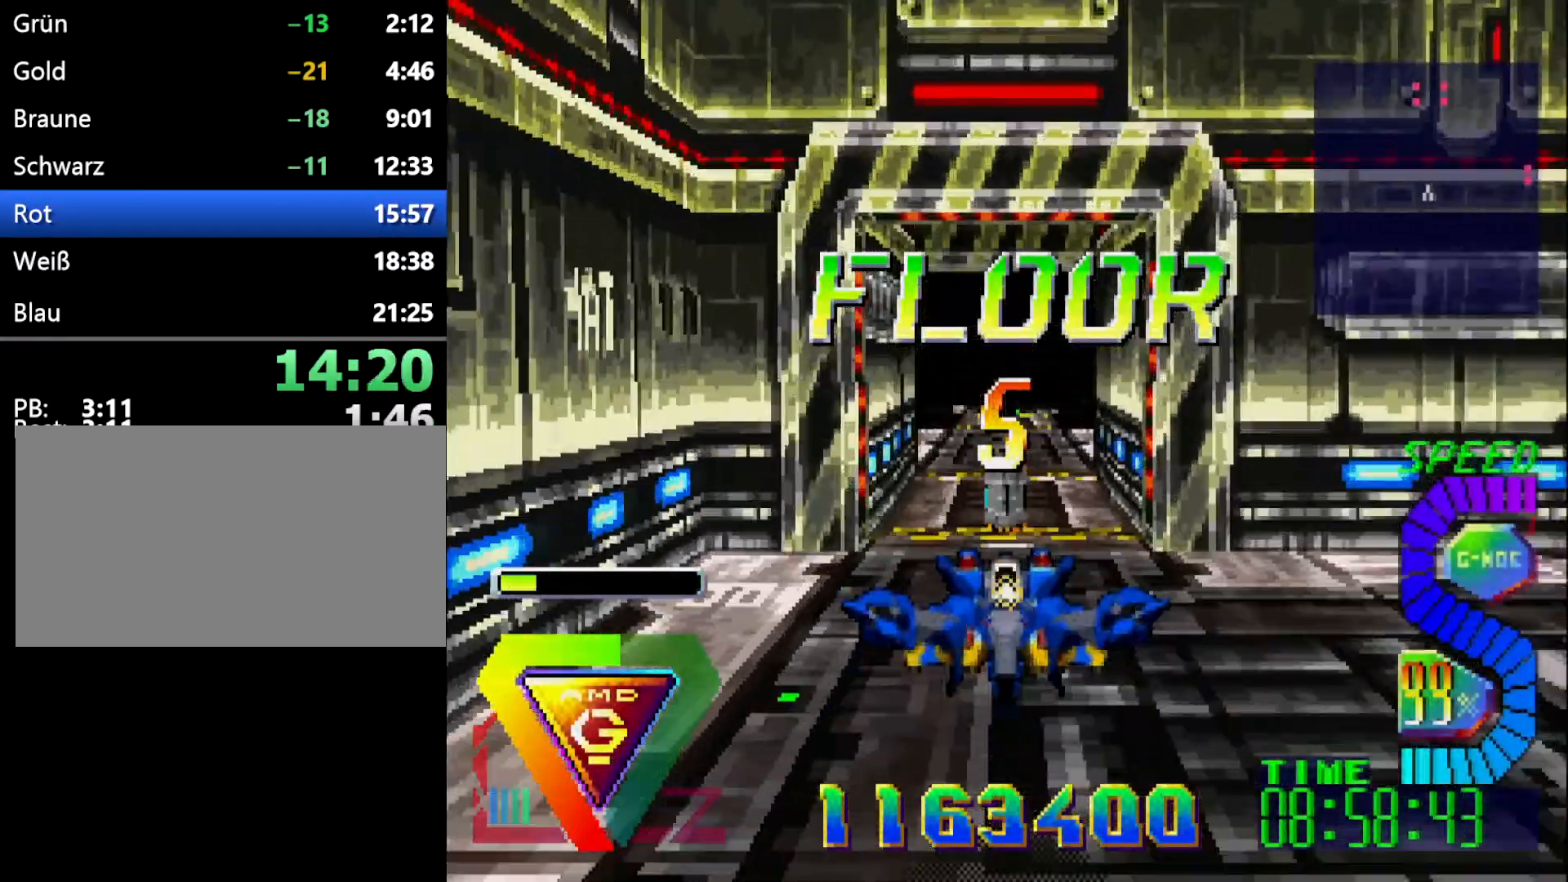
{"buttons": [], "events": [[400, "DPAD_DOWN", "down"], [500, "DPAD_DOWN", "up"]]}
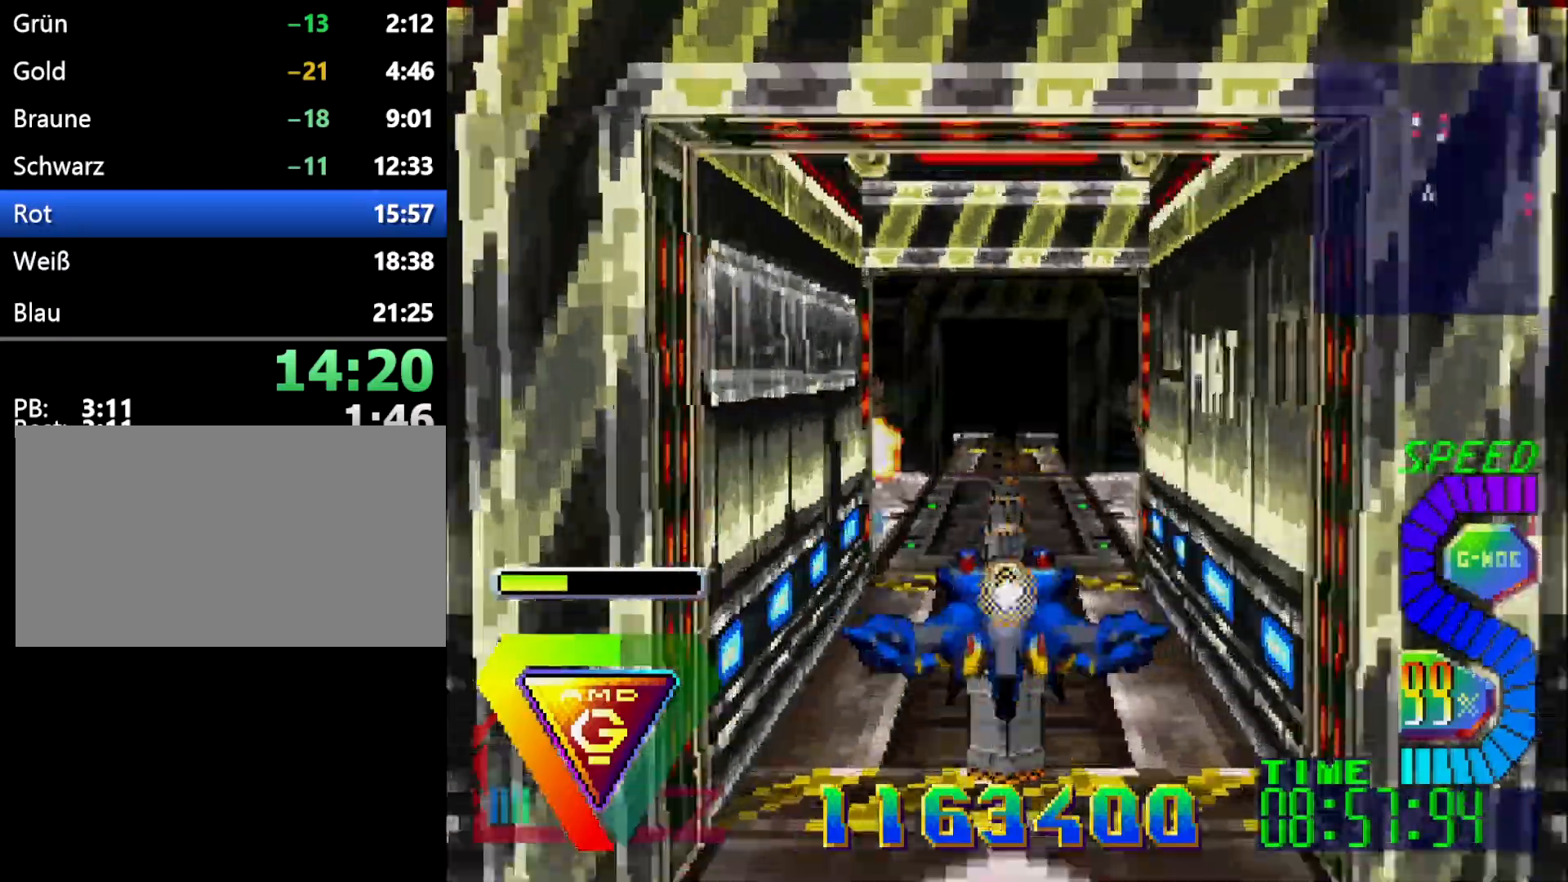
{"buttons": [], "events": []}
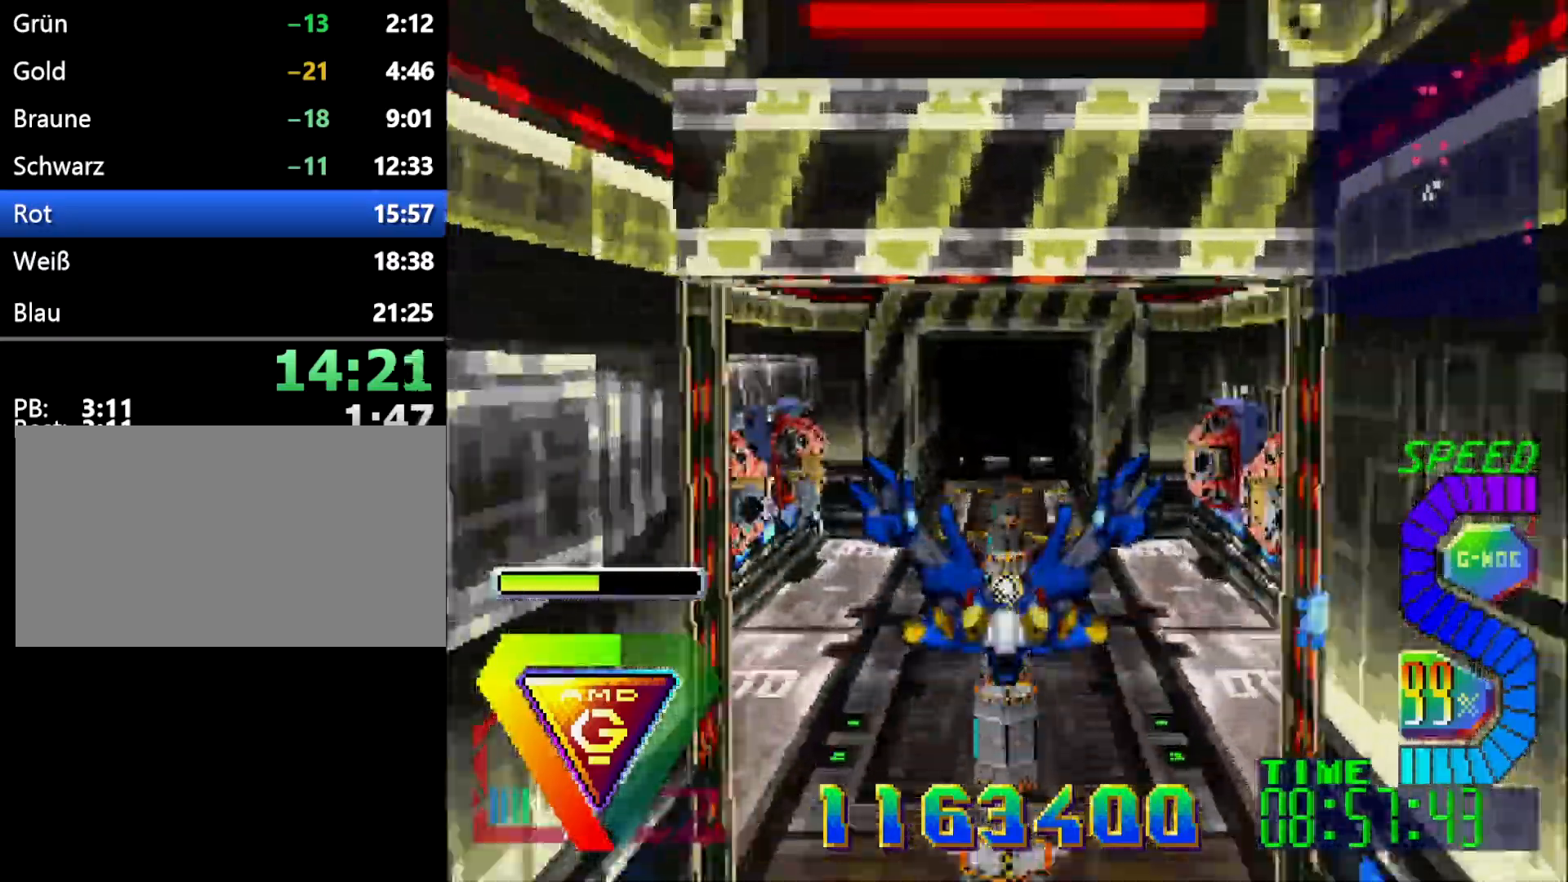
{"buttons": [], "events": [[350, "DPAD_DOWN", "down"], [483, "DPAD_DOWN", "up"]]}
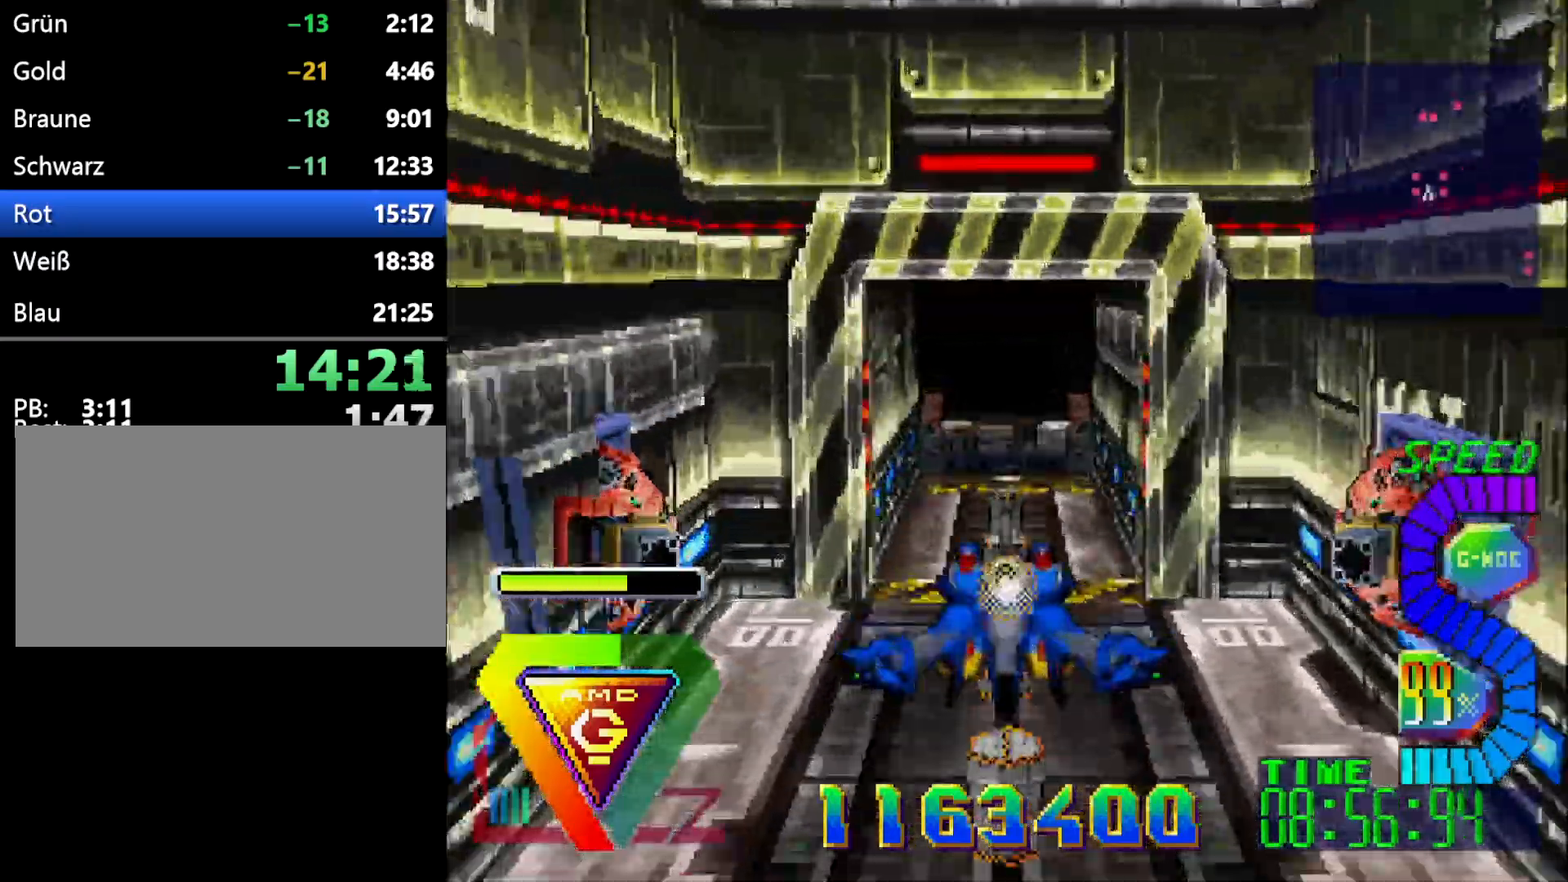
{"buttons": [], "events": []}